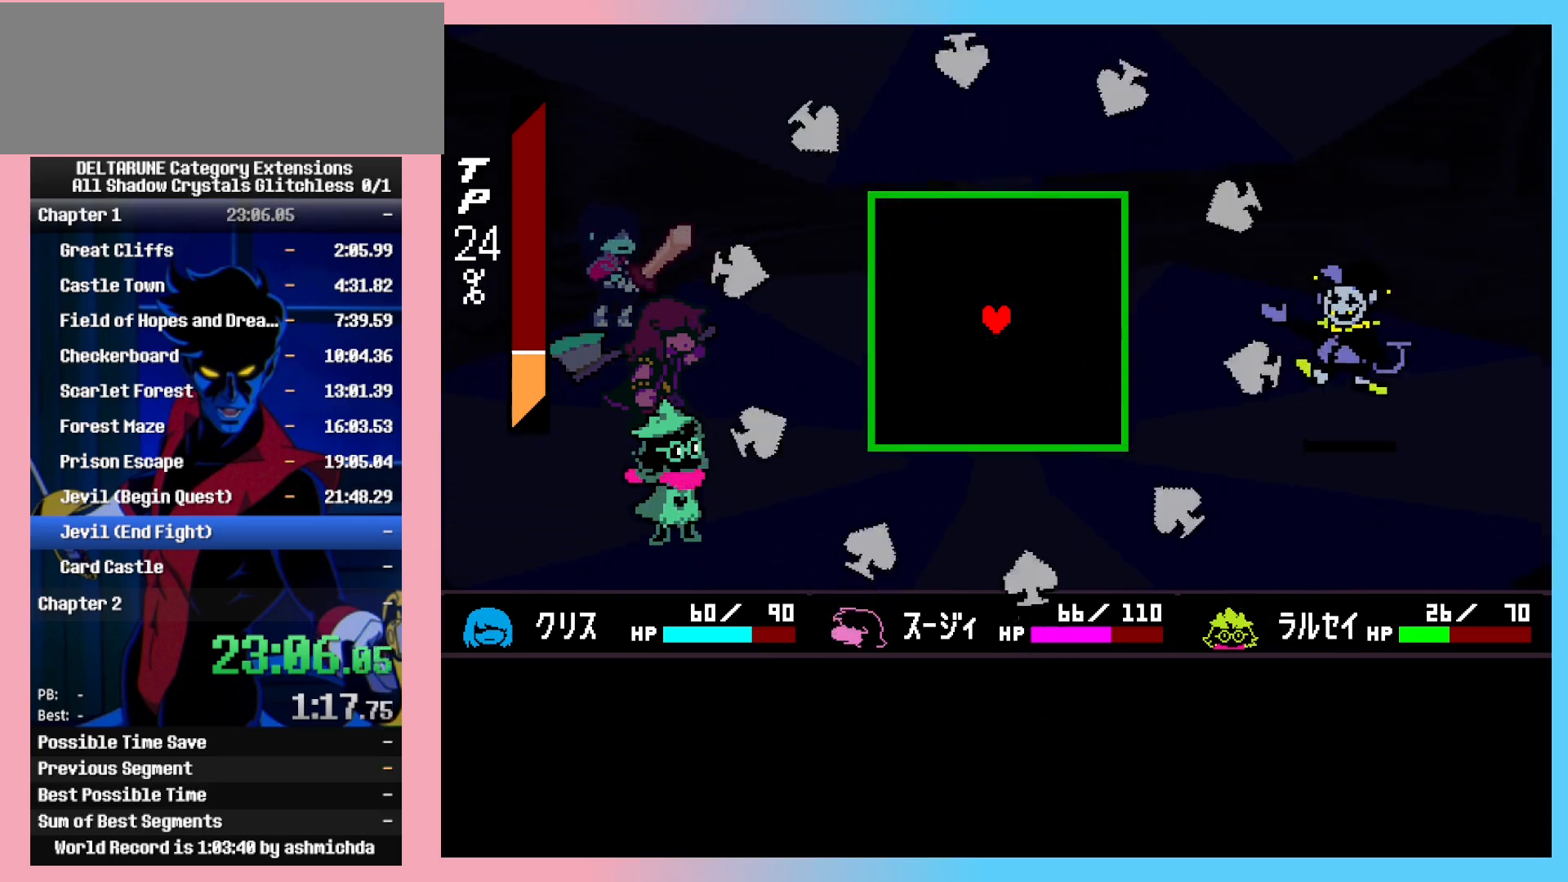
Gameplay with keyboard; each line is a JSON object with the keys held at the frame after it. "events" lists presses ("down") and releases ("up") of "c", "ctrl_r", "down", "left", "return", "right", "shift_l", "shift_r", "space", "up", "x" and "z" between this image and that frame as [ms after this image, input, new state], when the widget could be followed in between. No other keys are recorded. Mouse input is not recorded. Not read: ctrl_l.
{"keys": ["shift_l"], "events": []}
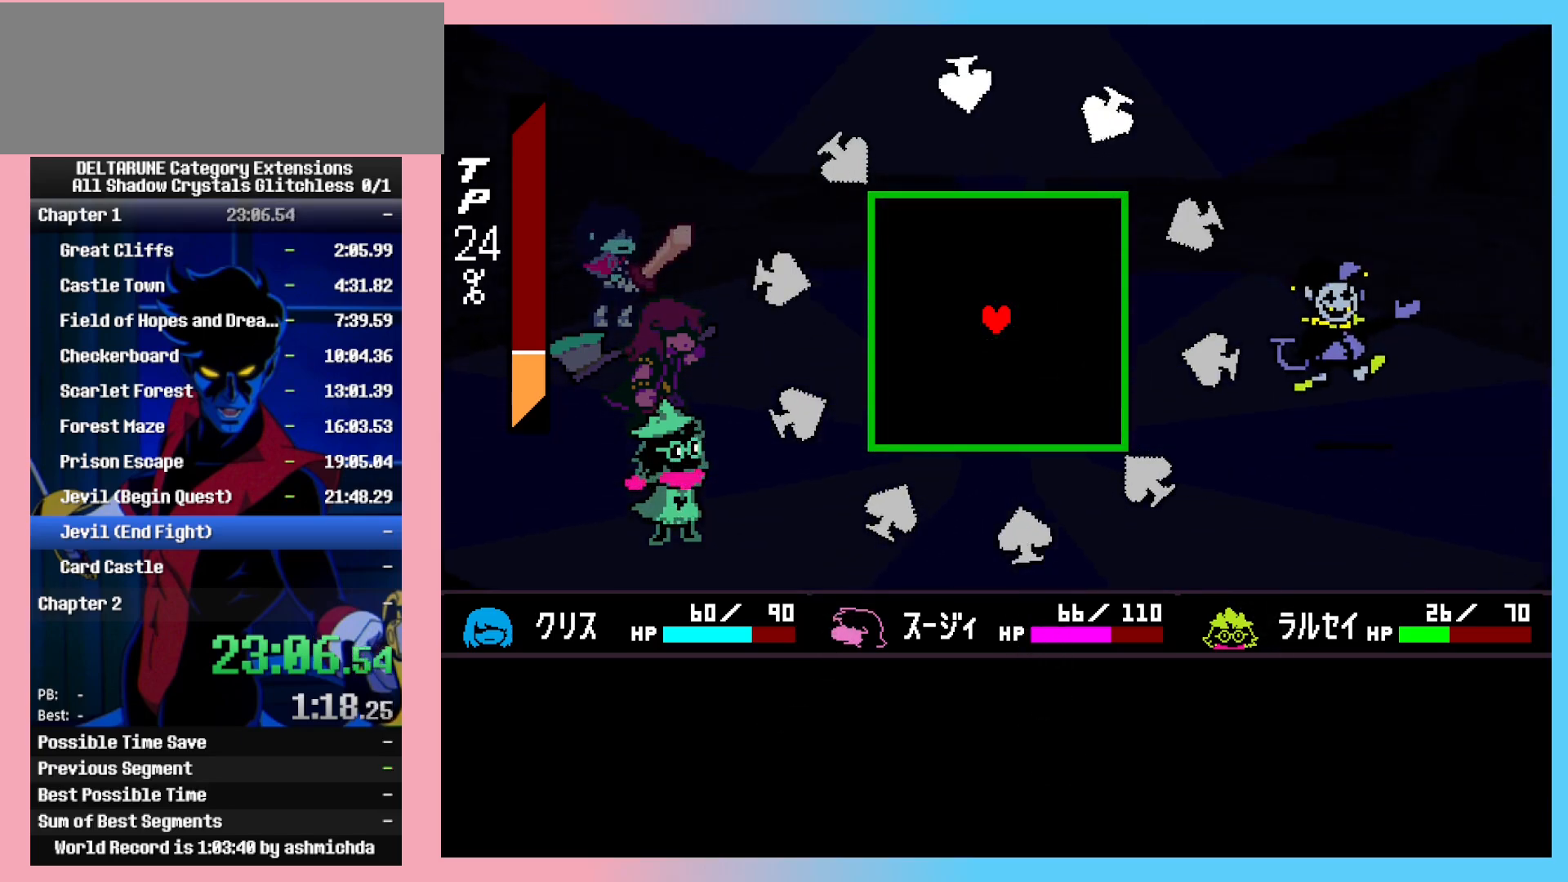
{"keys": ["shift_l"], "events": []}
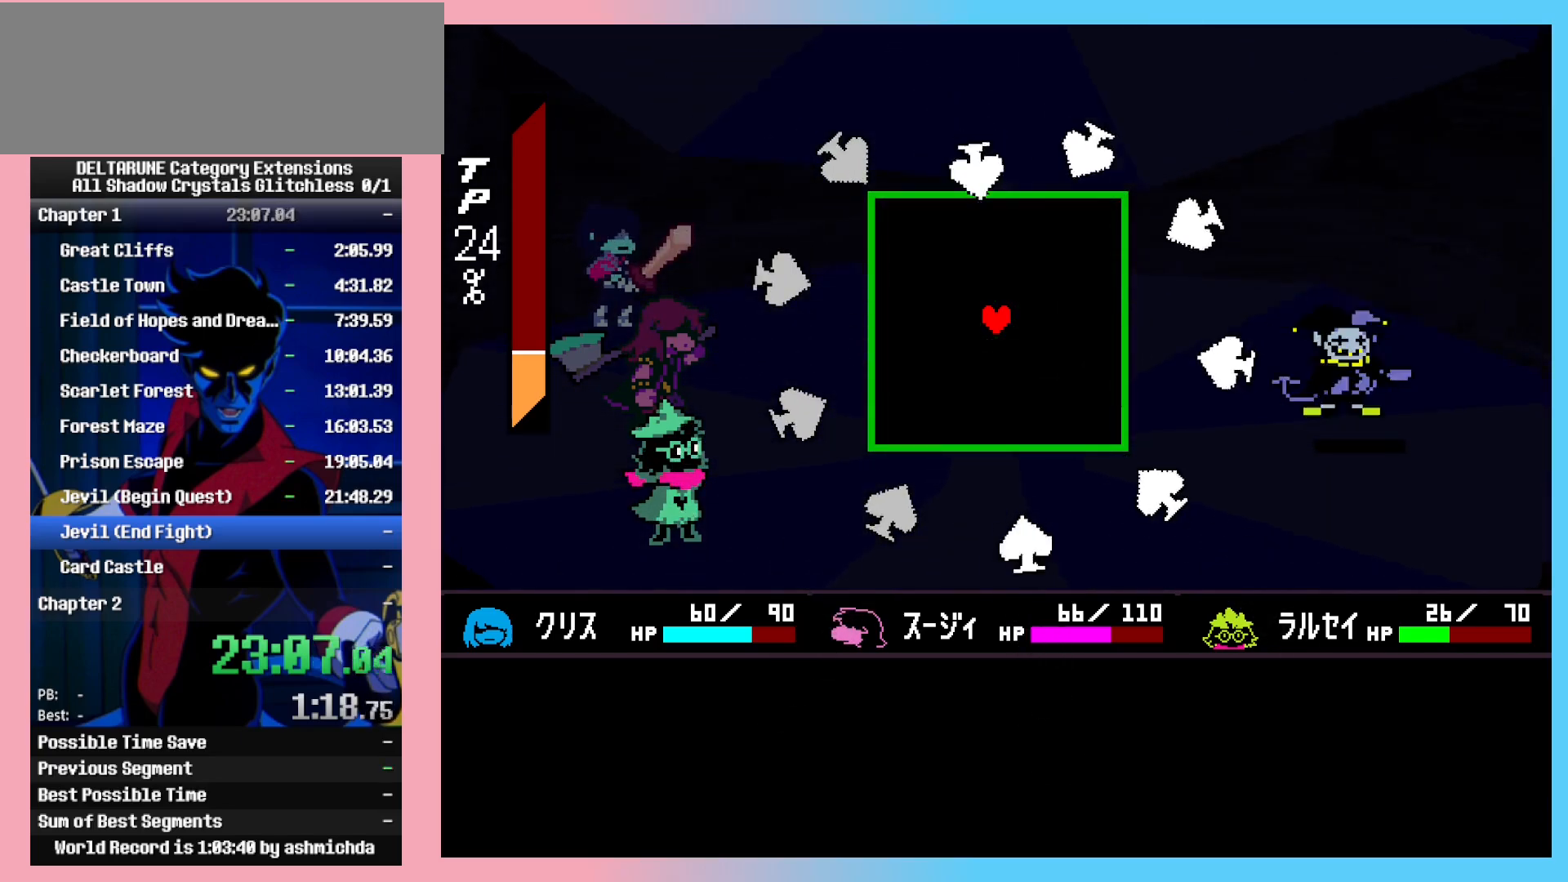
{"keys": ["down", "left", "shift_l"], "events": [[17, "right", "down"], [250, "right", "up"], [350, "down", "down"], [483, "left", "down"]]}
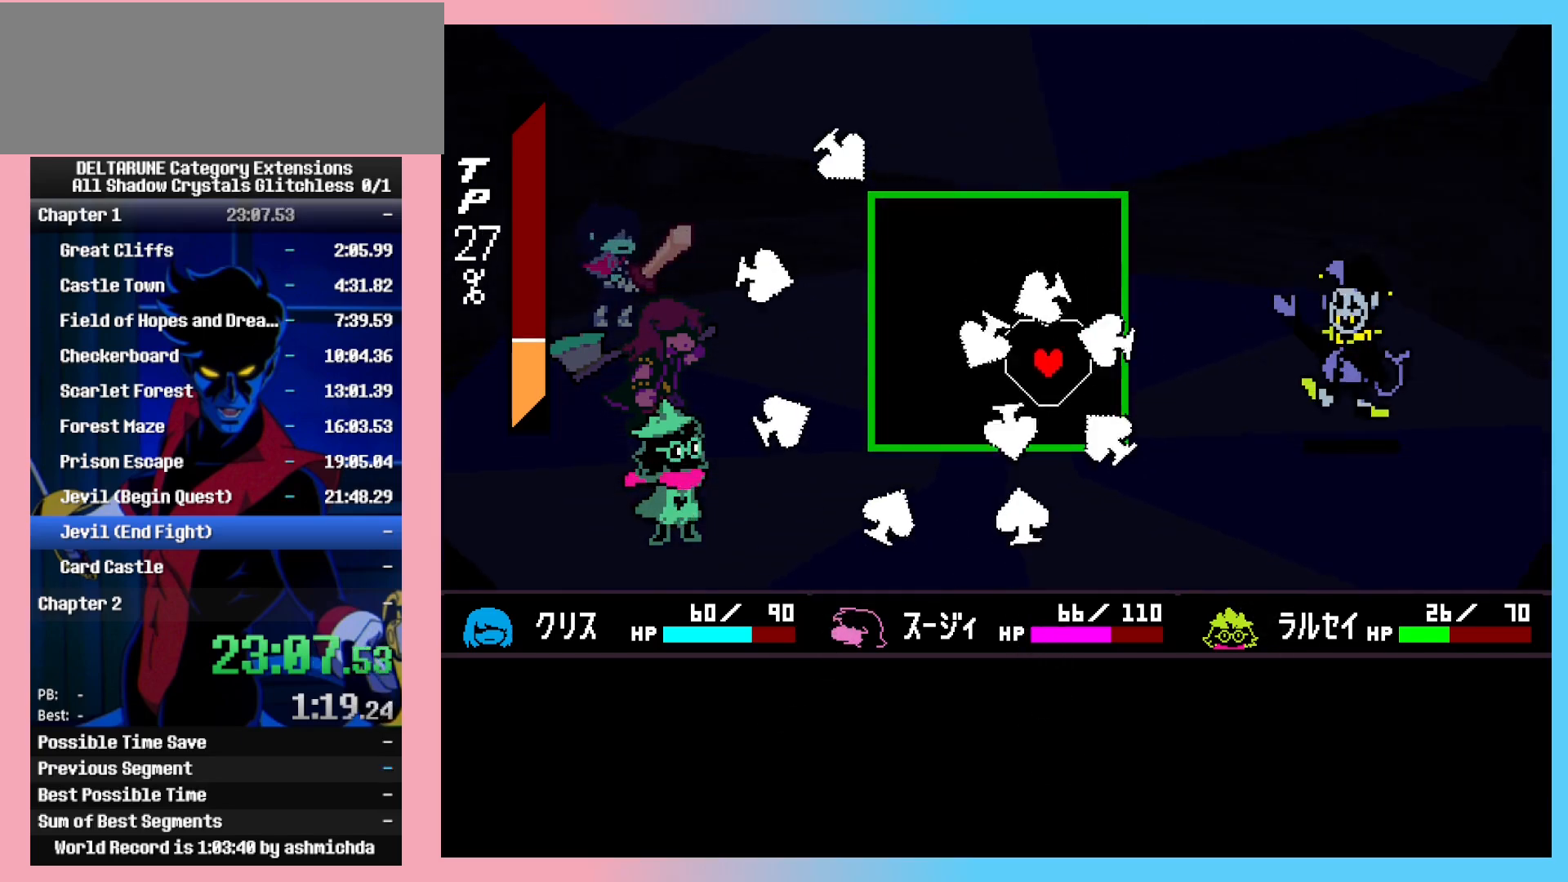
{"keys": ["shift_l", "up"], "events": [[117, "down", "up"], [317, "up", "down"], [450, "left", "up"]]}
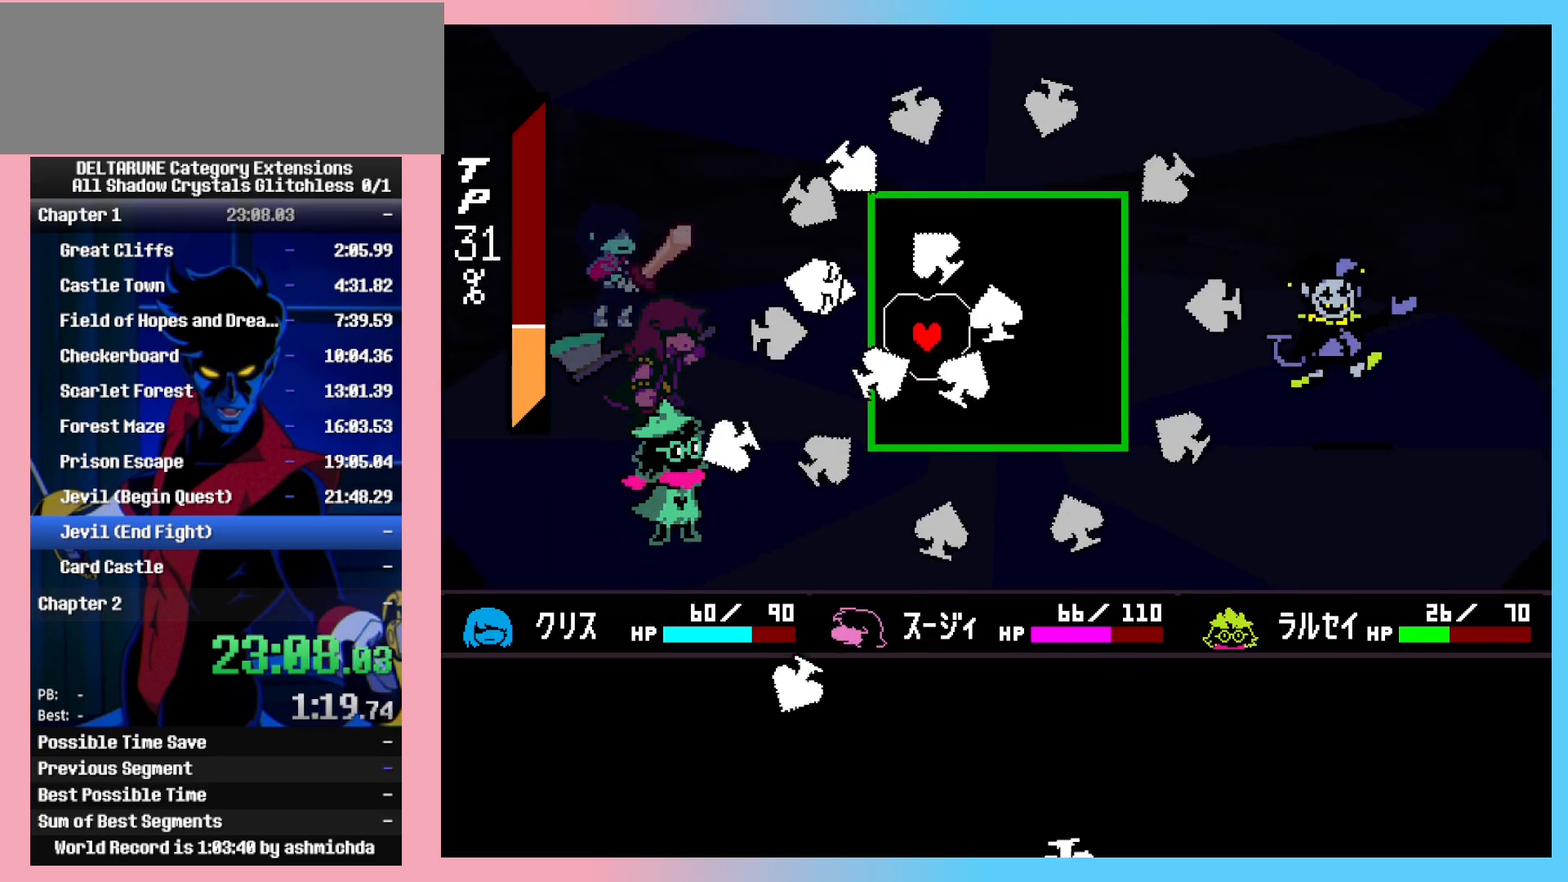
{"keys": ["down", "right", "shift_l"], "events": [[133, "right", "down"], [367, "up", "up"], [467, "down", "down"]]}
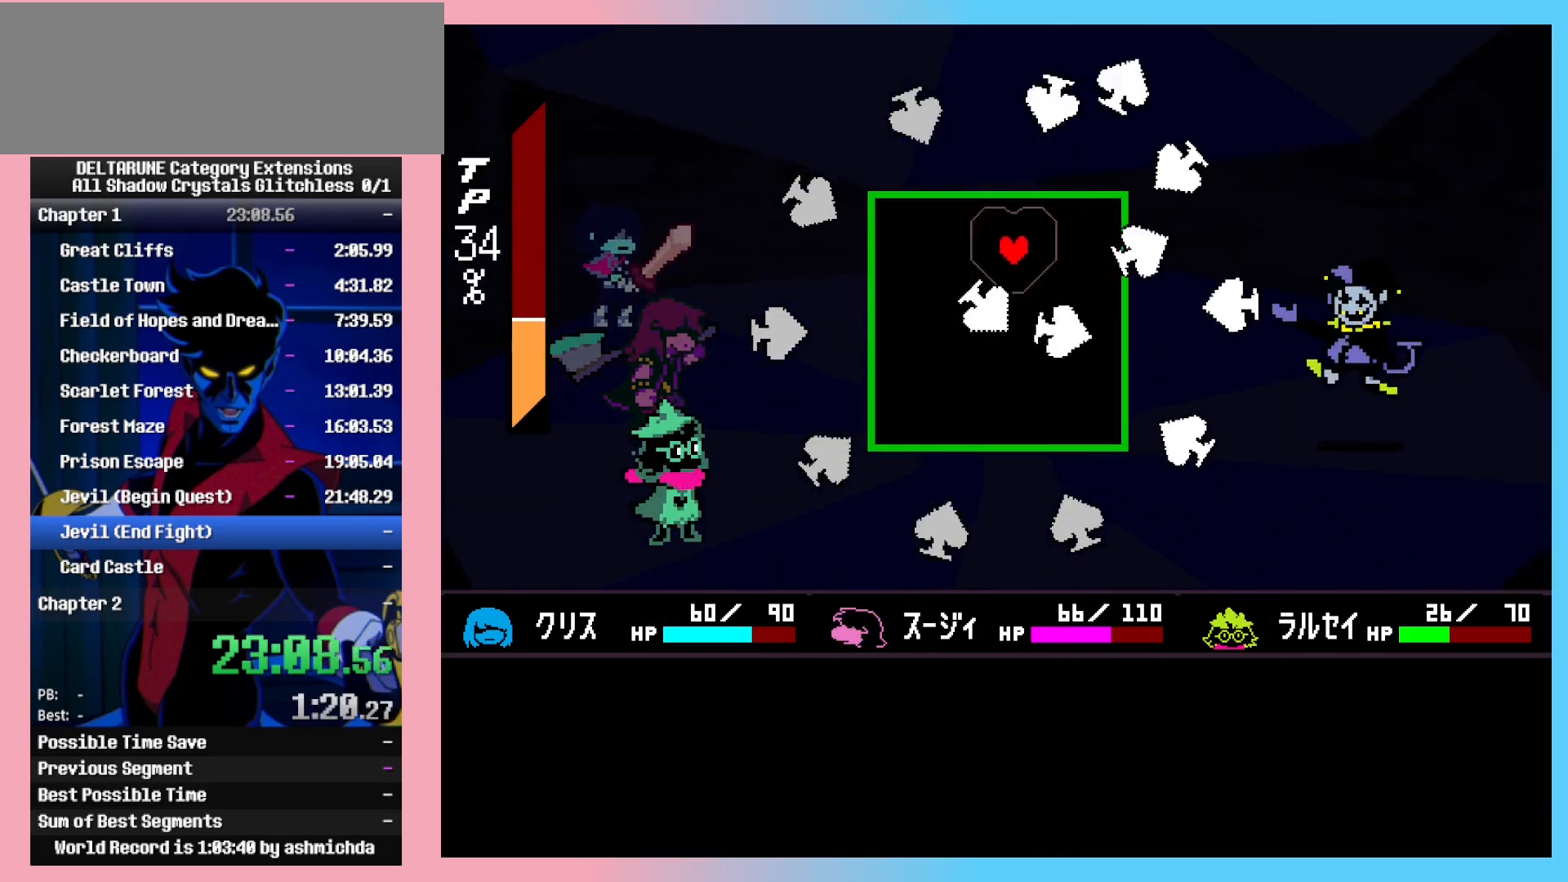
{"keys": ["left", "shift_l", "up"], "events": [[67, "right", "up"], [250, "down", "up"], [383, "up", "down"], [483, "left", "down"]]}
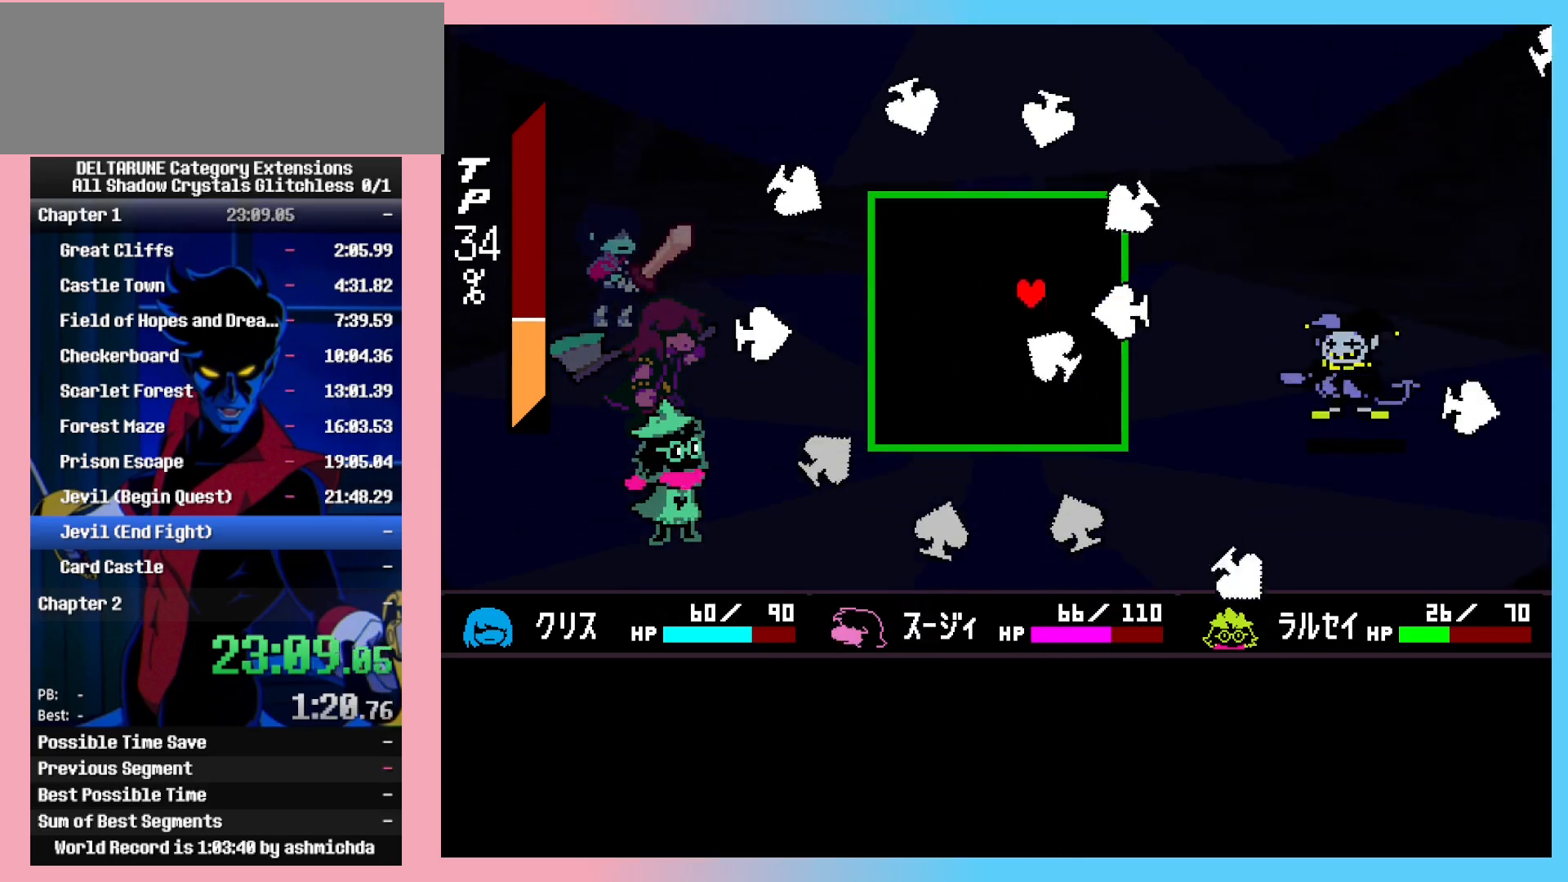
{"keys": ["down", "shift_l"], "events": [[117, "up", "up"], [400, "down", "down"], [400, "left", "up"]]}
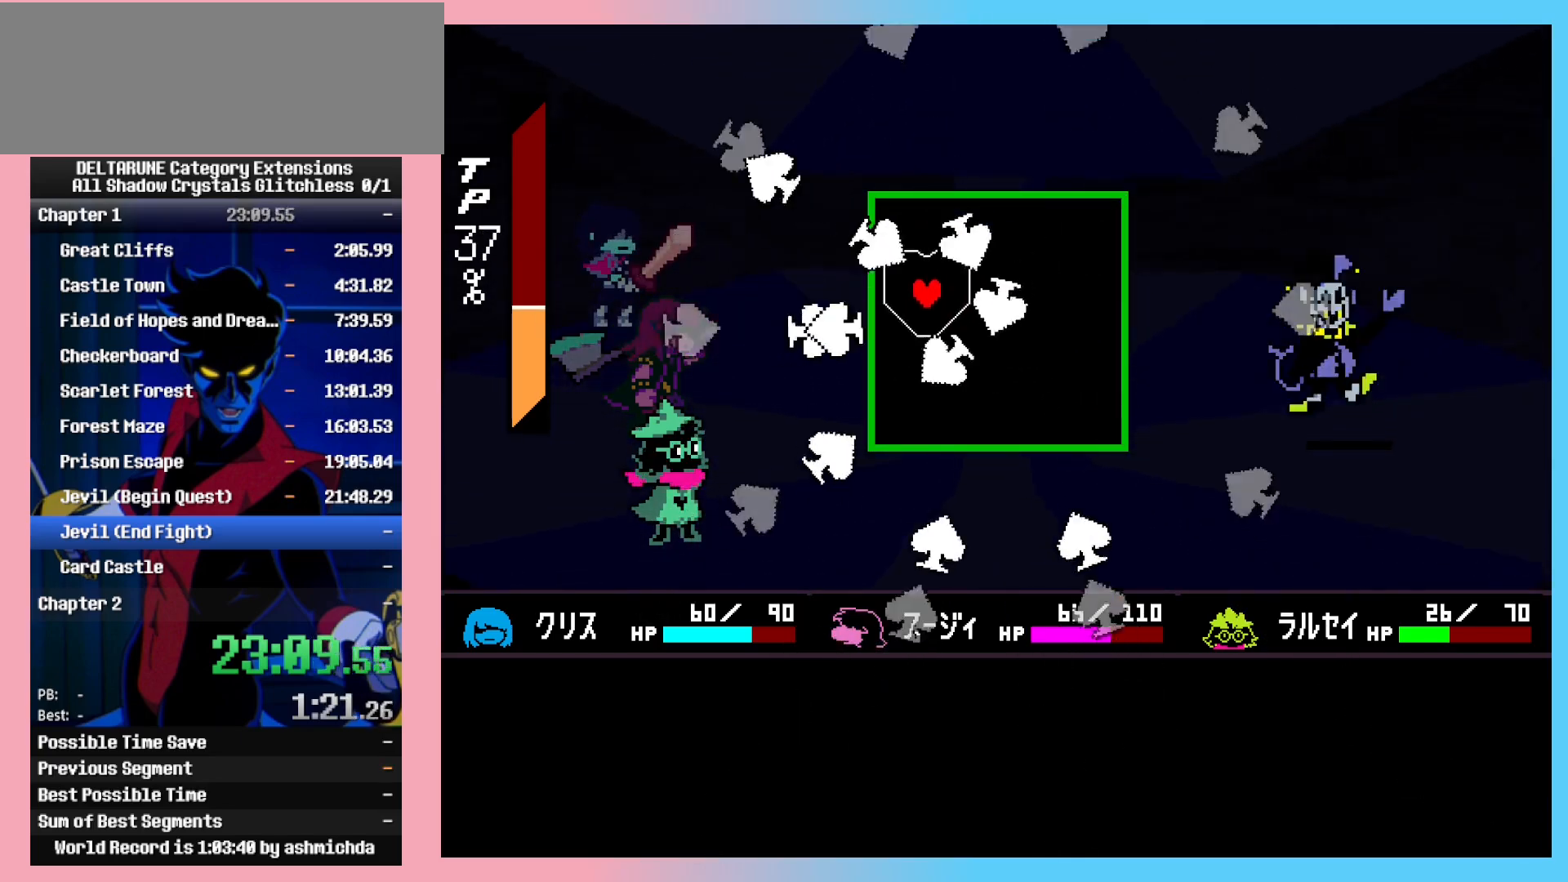
{"keys": ["right", "shift_l"], "events": [[133, "right", "down"], [283, "down", "up"]]}
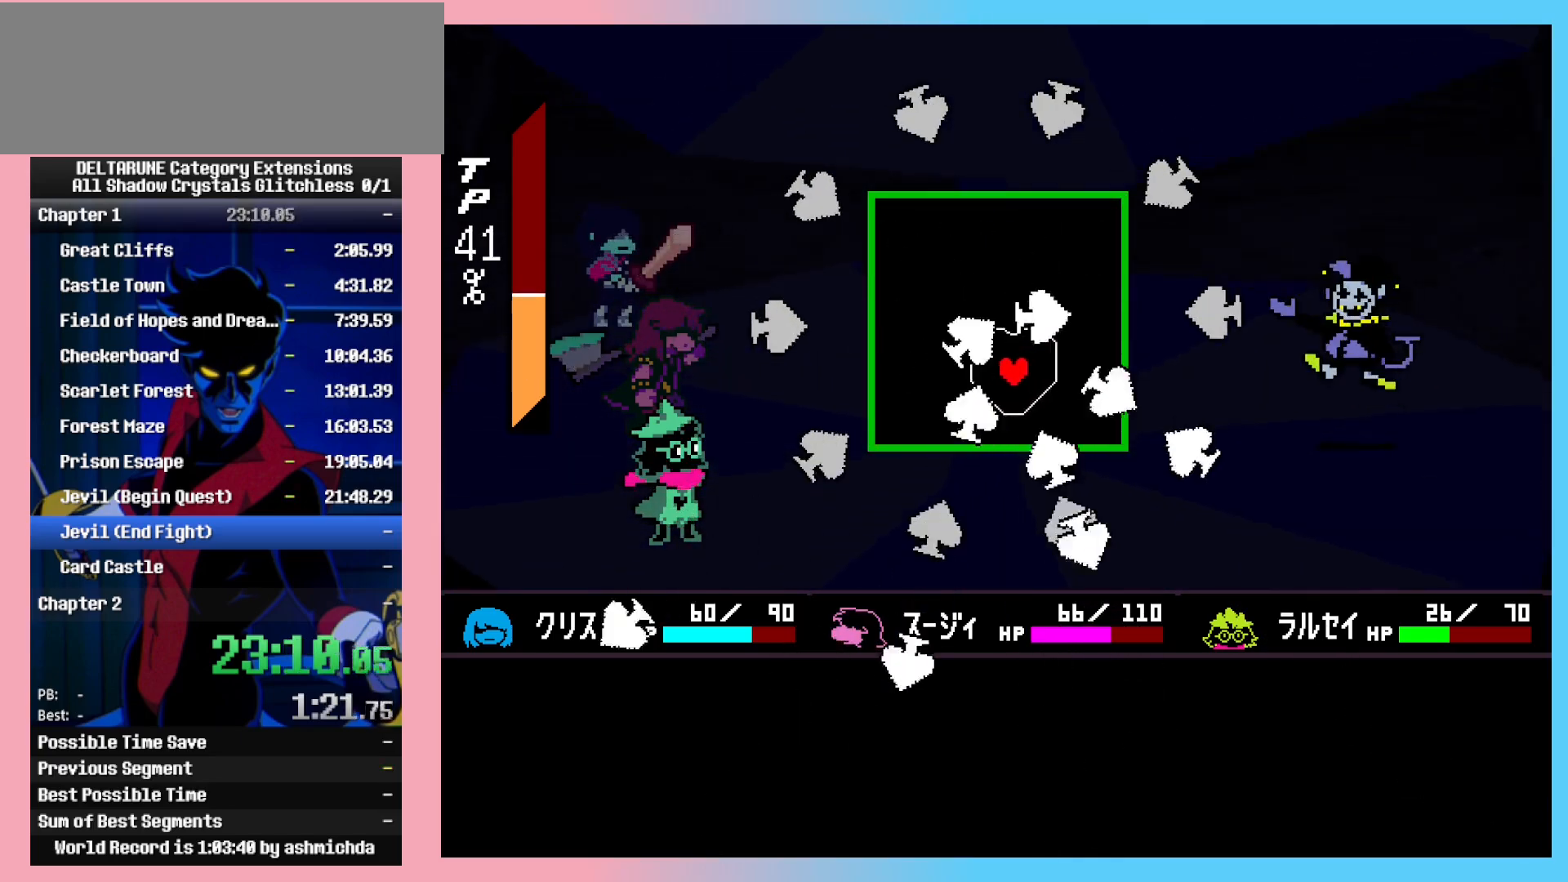
{"keys": ["down", "shift_l"], "events": [[17, "up", "down"], [150, "right", "up"], [250, "left", "down"], [300, "up", "up"], [433, "down", "down"], [433, "left", "up"]]}
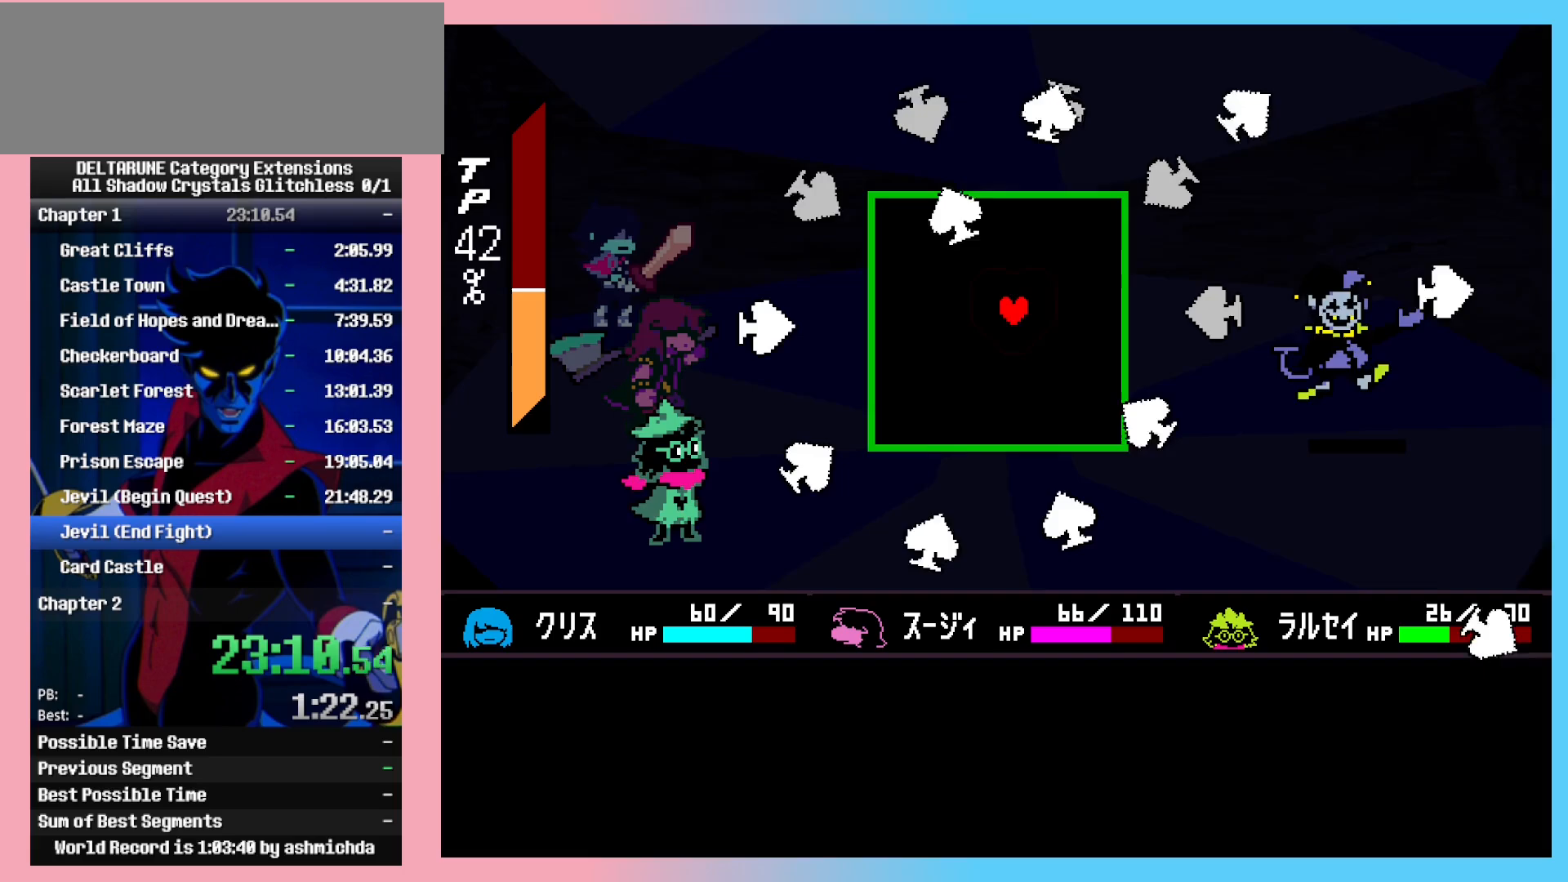
{"keys": ["shift_l", "up"], "events": [[217, "down", "up"], [217, "left", "down"], [450, "up", "down"], [500, "left", "up"]]}
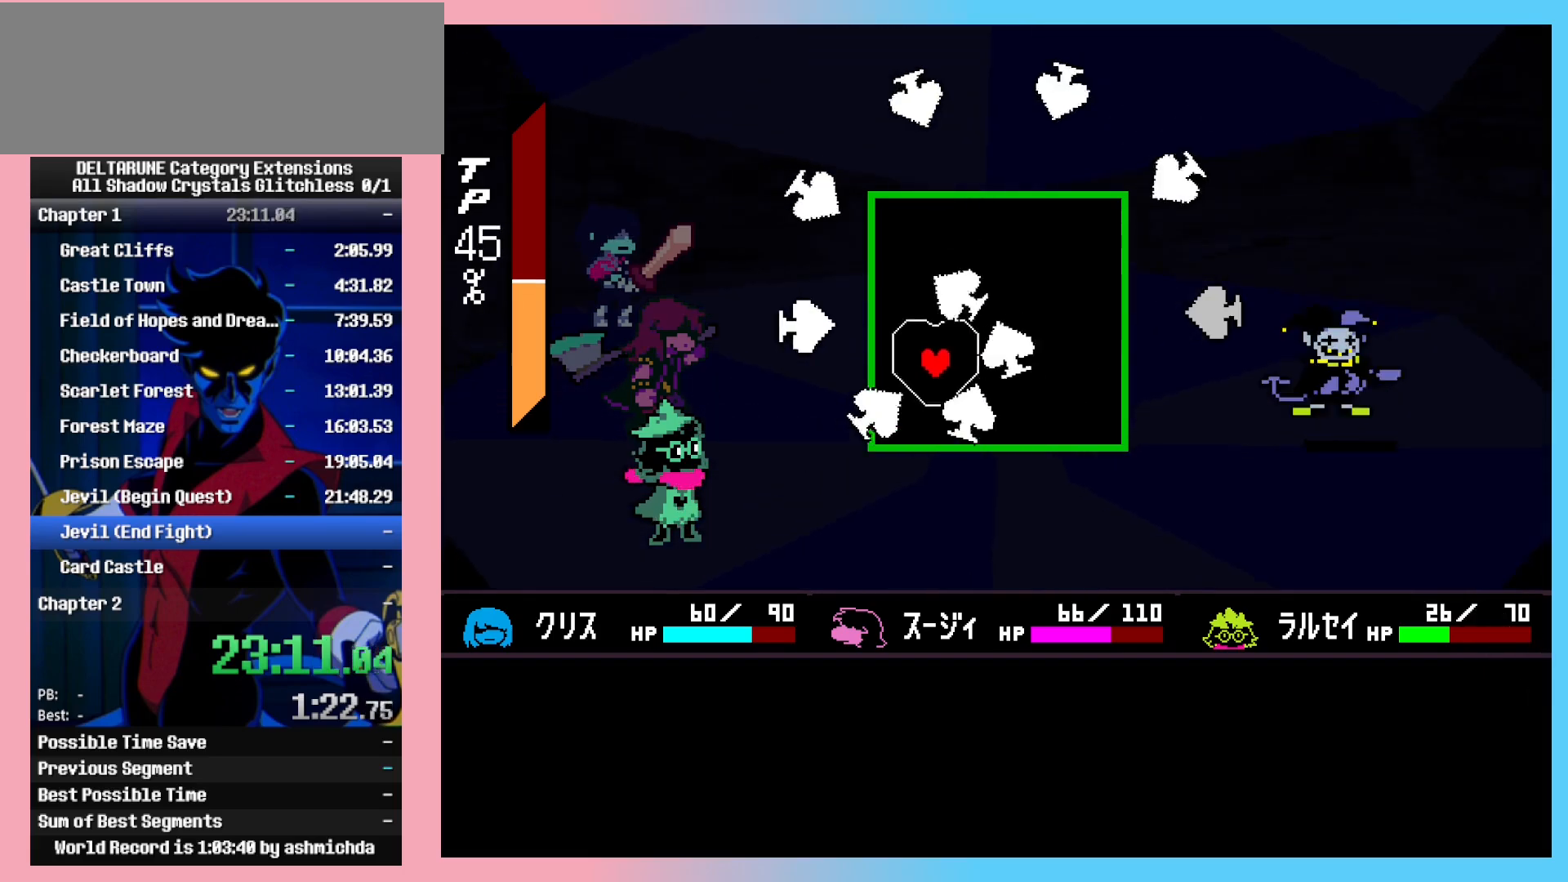
{"keys": ["right", "shift_l"], "events": [[233, "right", "down"], [367, "up", "up"]]}
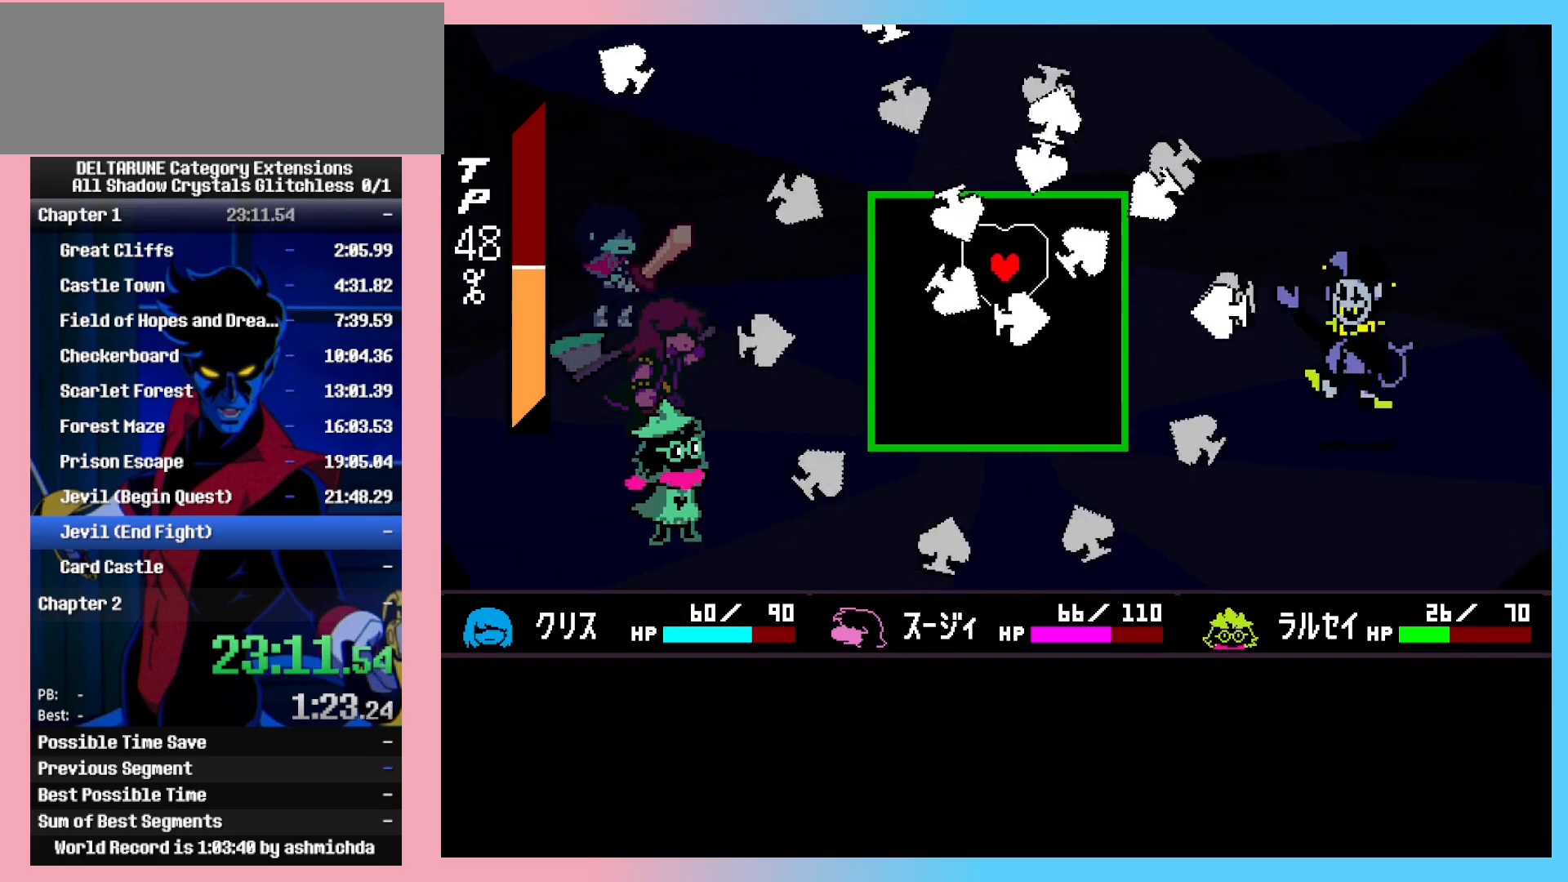
{"keys": ["shift_l"], "events": [[67, "down", "down"], [250, "right", "up"], [483, "down", "up"]]}
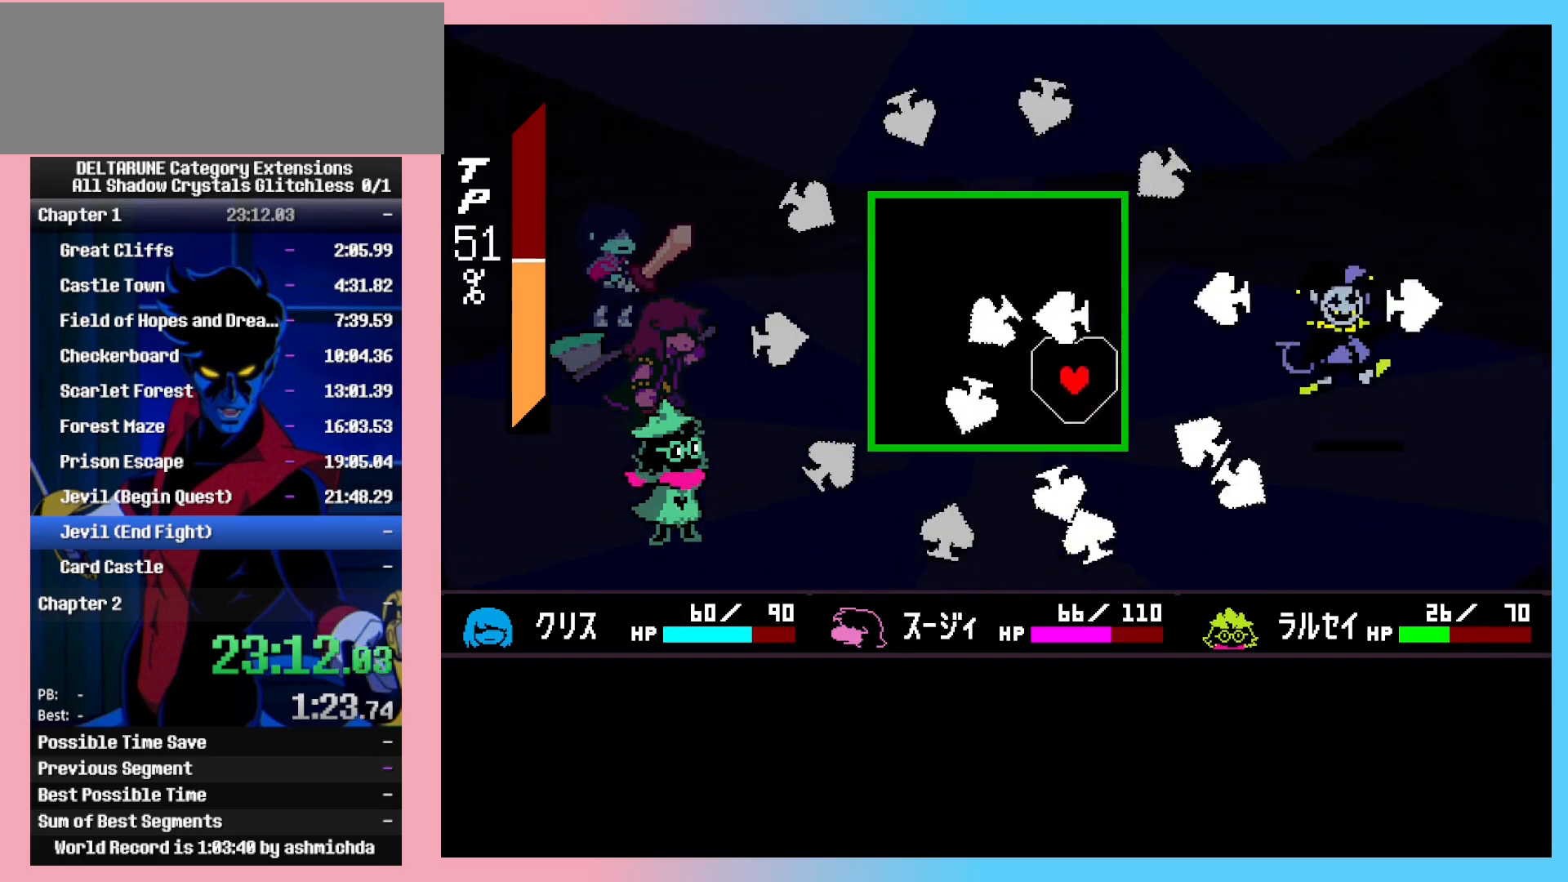
{"keys": ["right", "shift_l", "up"], "events": [[33, "left", "down"], [117, "up", "down"], [167, "left", "up"], [217, "up", "up"], [350, "right", "down"], [500, "up", "down"]]}
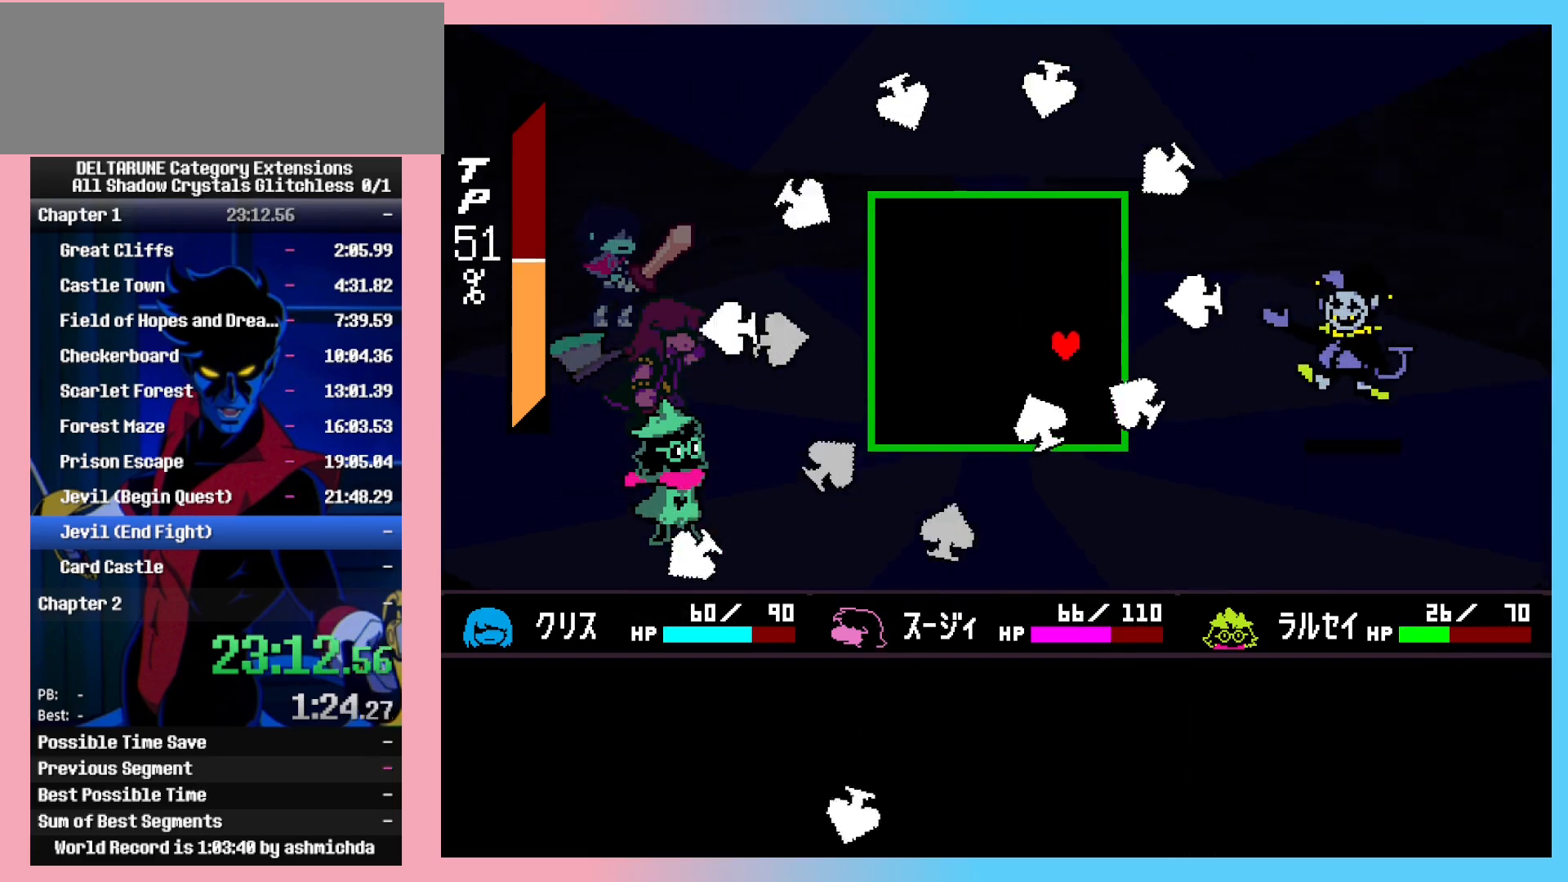
{"keys": ["shift_l"], "events": [[83, "right", "up"], [133, "left", "down"], [333, "left", "up"], [333, "up", "up"]]}
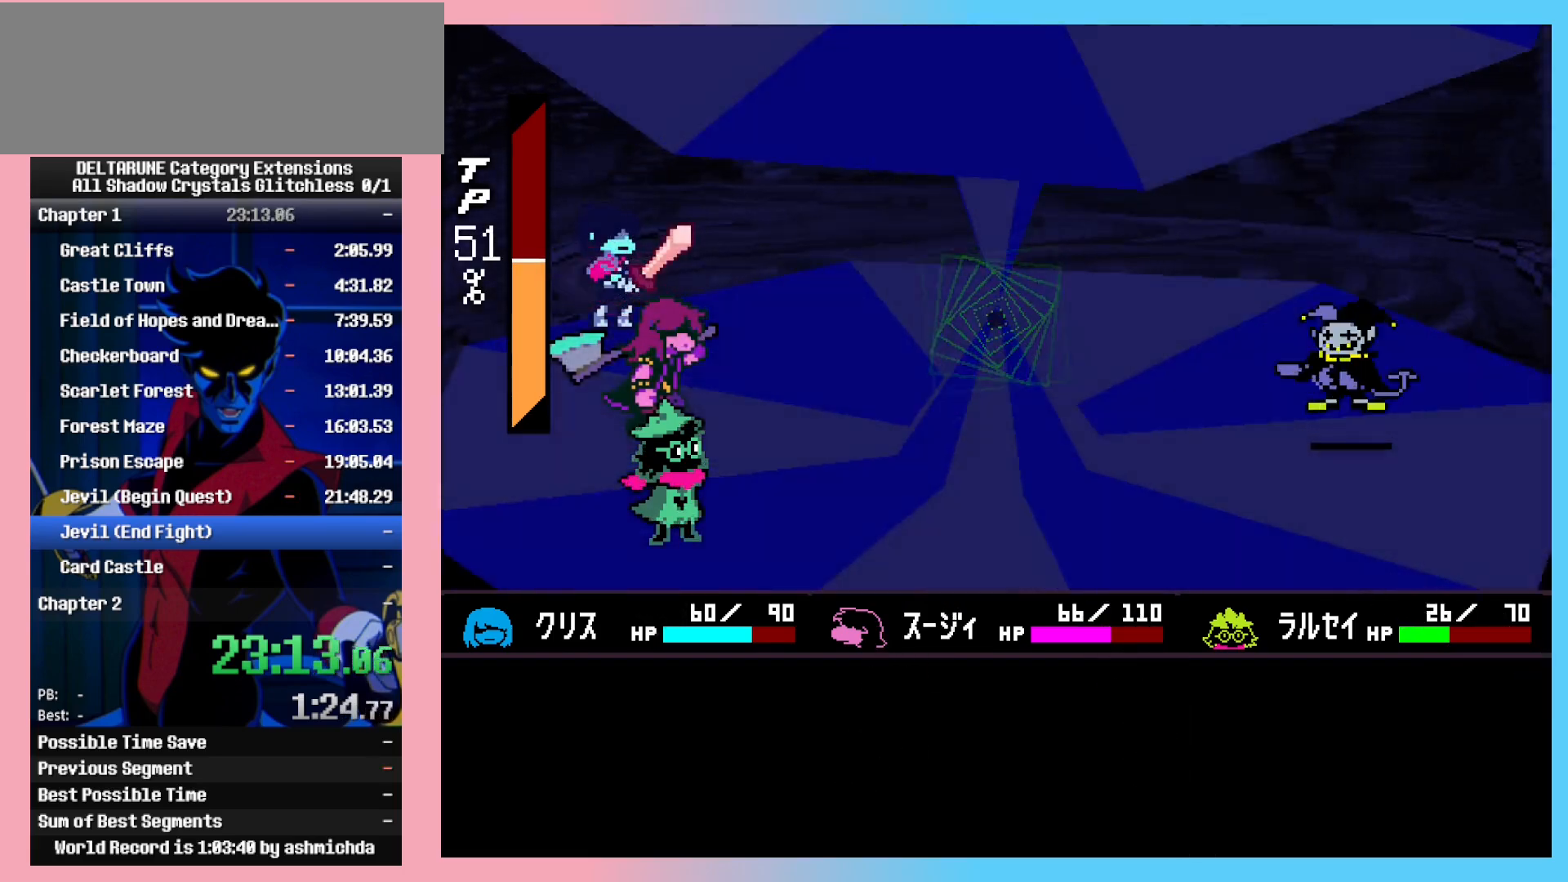
{"keys": ["shift_l", "z"], "events": [[17, "right", "down"], [67, "right", "up"], [100, "z", "down"], [150, "z", "up"], [200, "z", "down"], [250, "left", "down"], [250, "z", "up"], [333, "left", "up"], [333, "z", "down"], [383, "left", "down"], [383, "z", "up"], [433, "z", "down"], [483, "left", "up"]]}
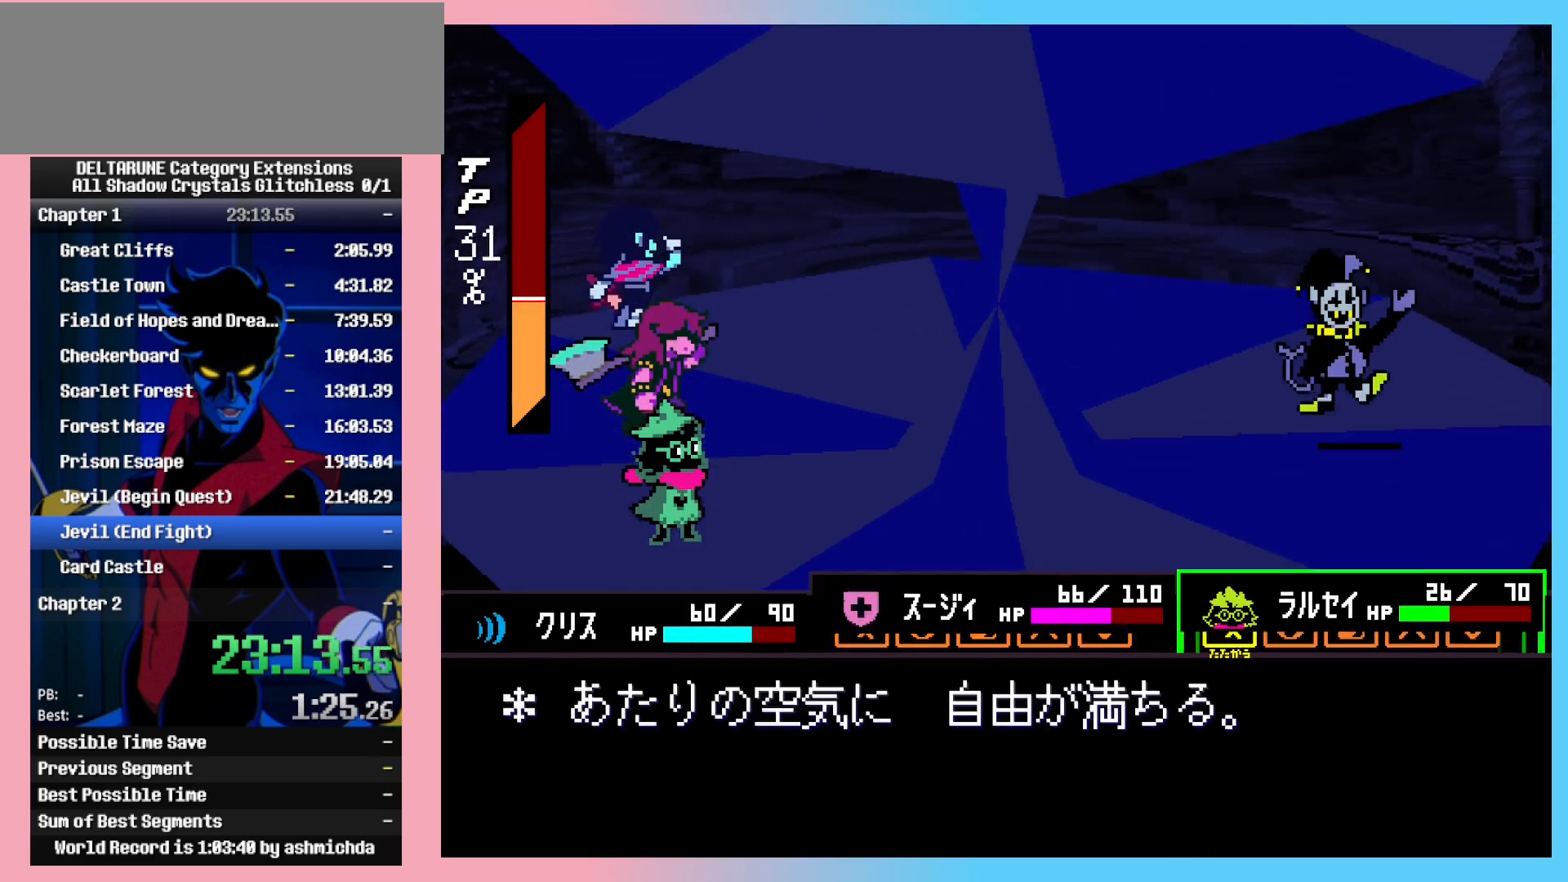
{"keys": ["shift_l", "z"], "events": [[33, "left", "down"], [33, "z", "up"], [83, "left", "up"], [83, "z", "down"], [117, "z", "up"], [167, "z", "down"], [267, "z", "up"], [317, "z", "down"], [400, "z", "up"], [450, "z", "down"]]}
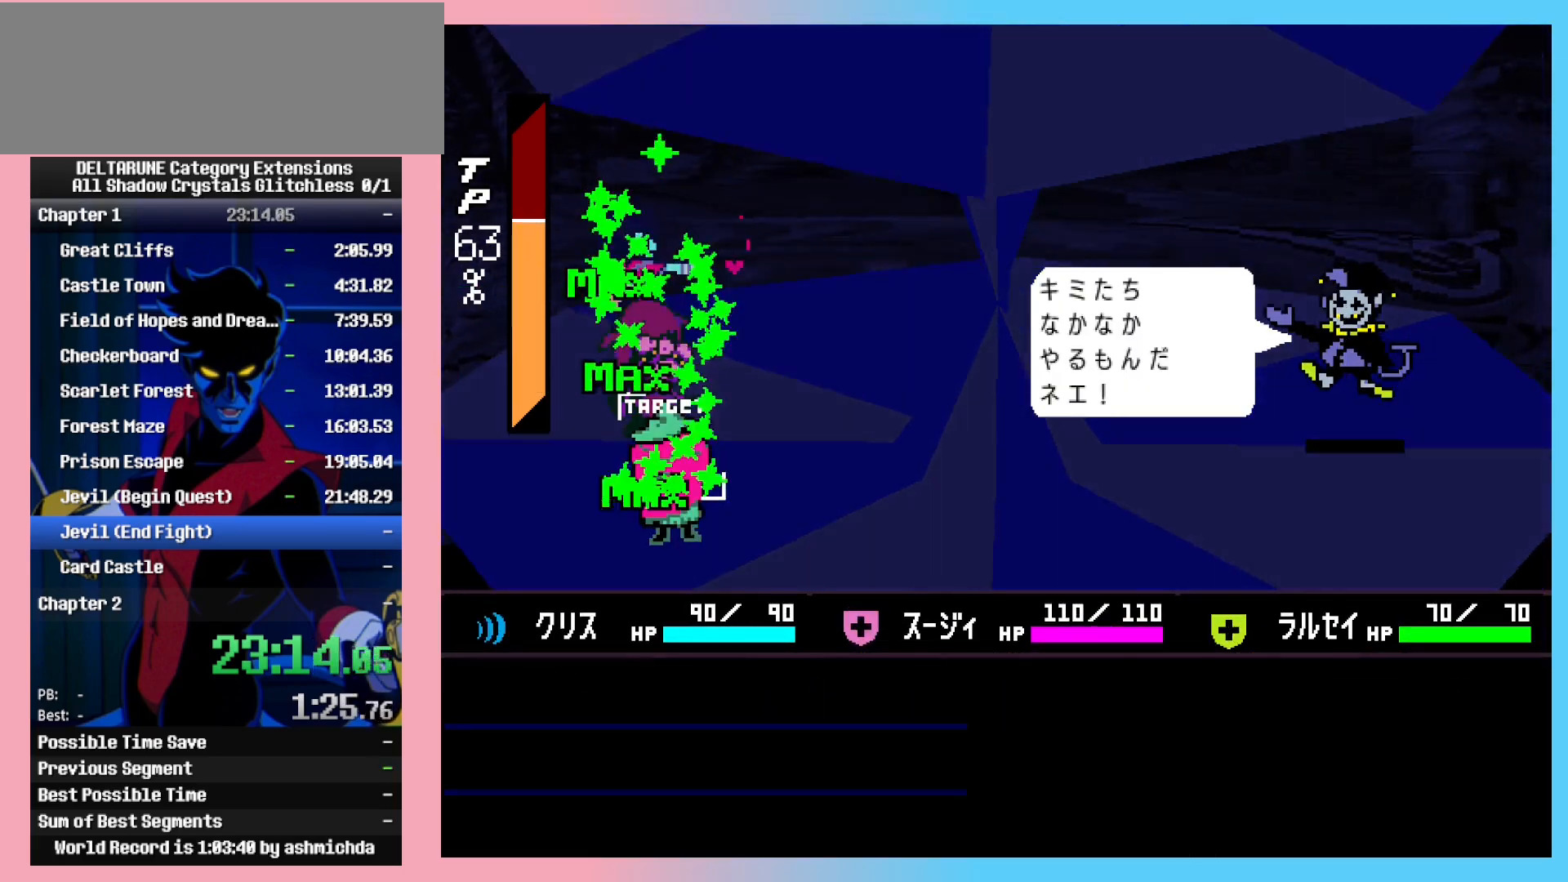
{"keys": ["shift_l", "z"], "events": [[50, "z", "up"], [100, "z", "down"], [183, "z", "up"], [233, "z", "down"], [283, "z", "up"], [333, "z", "down"], [417, "z", "up"], [467, "z", "down"]]}
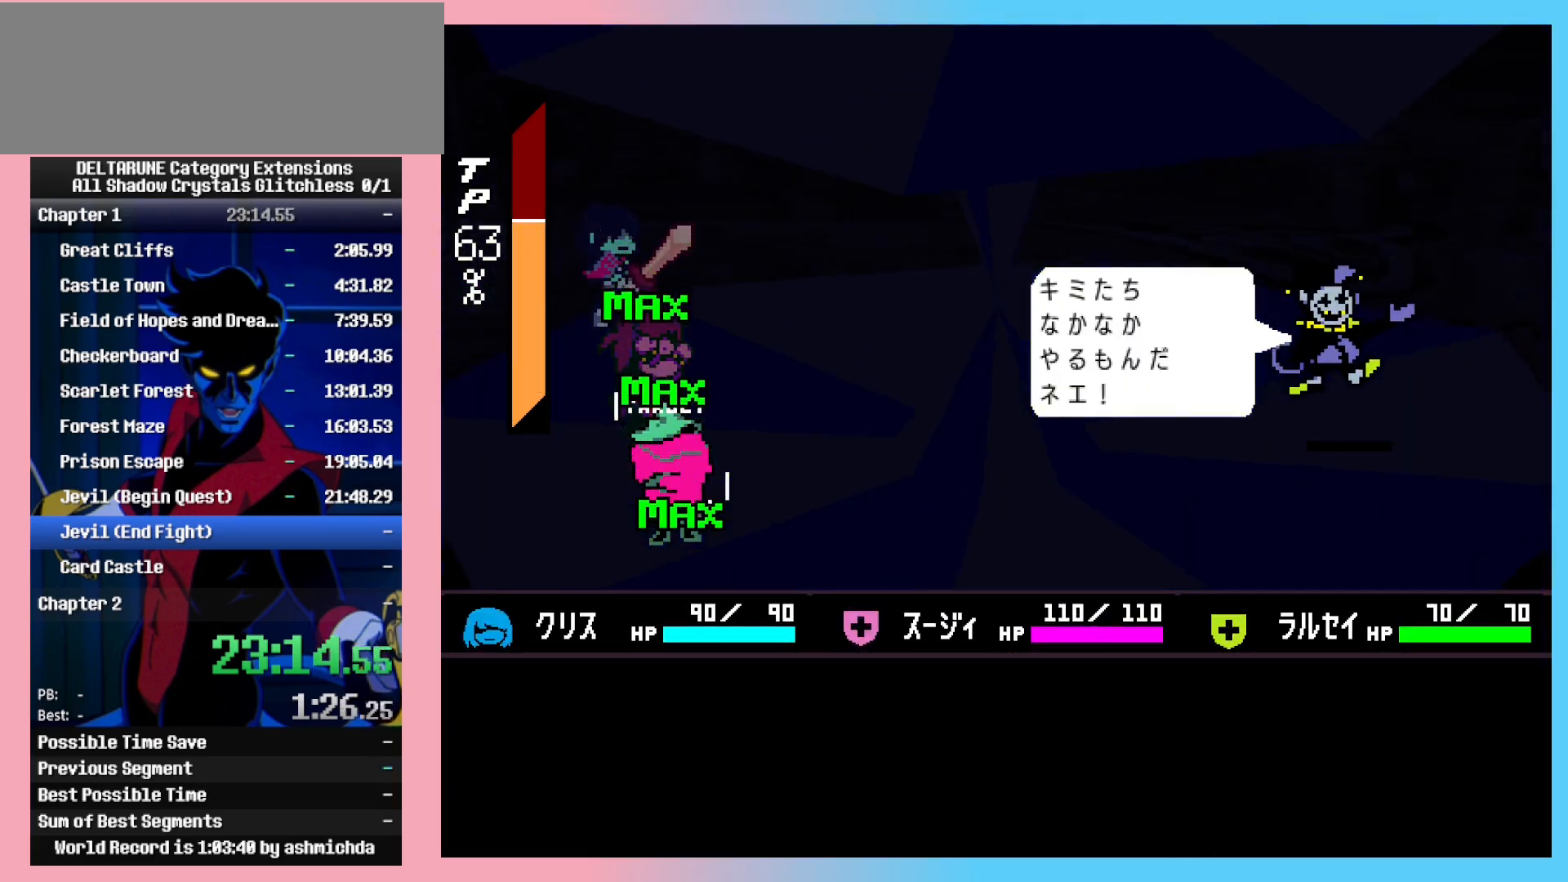
{"keys": ["shift_l"], "events": [[67, "z", "up"], [200, "z", "down"], [250, "z", "up"], [300, "right", "down"], [483, "right", "up"]]}
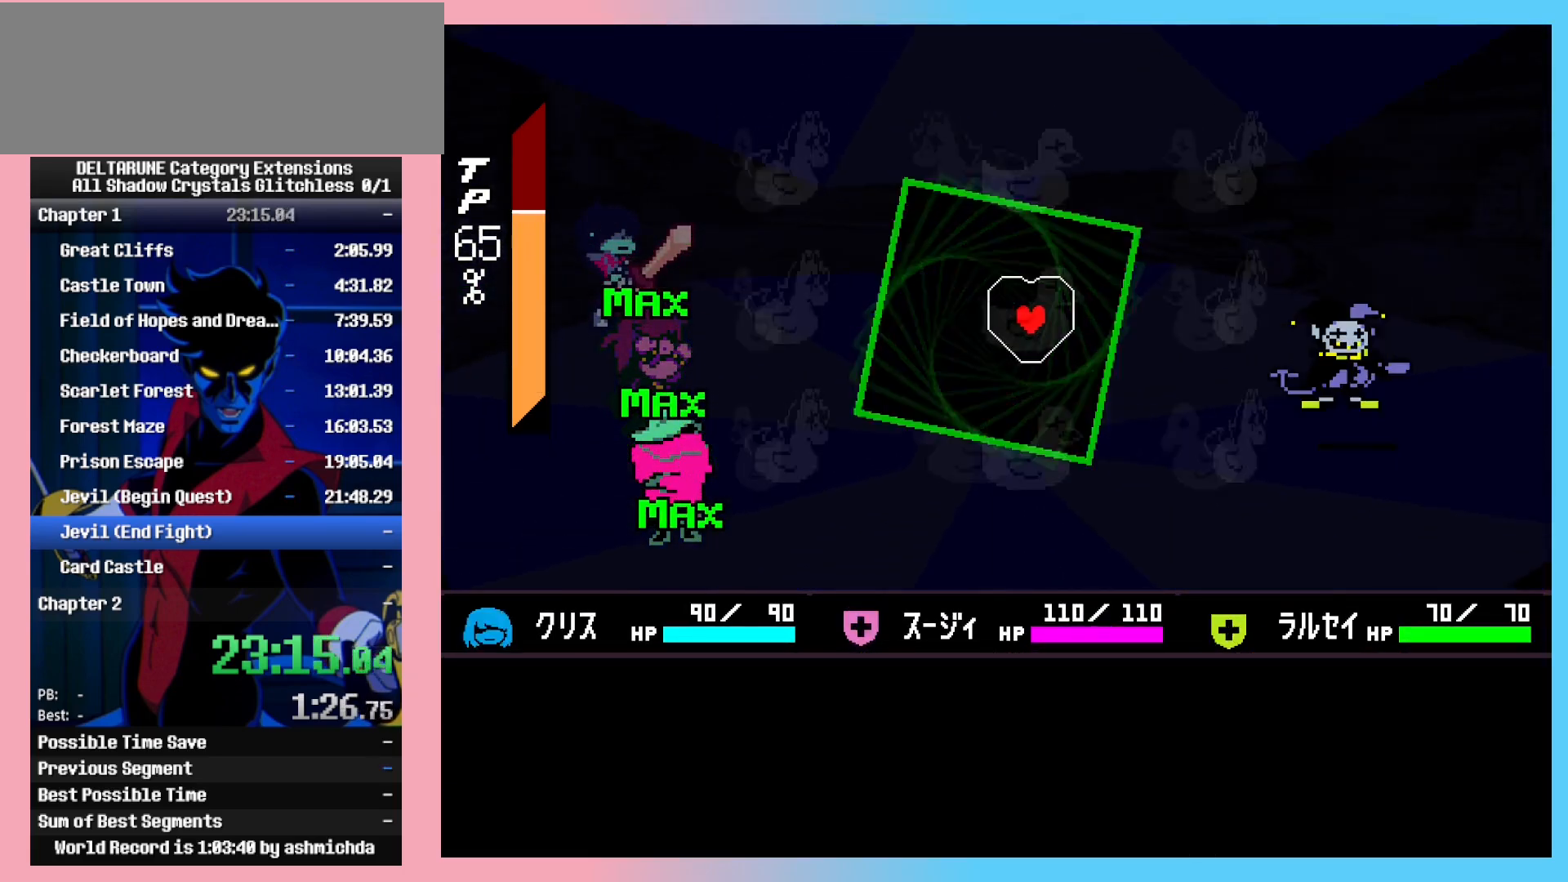
{"keys": ["left", "shift_l"], "events": [[33, "left", "down"], [83, "down", "down"], [117, "down", "up"], [167, "left", "up"], [317, "up", "down"], [450, "left", "down"], [450, "up", "up"]]}
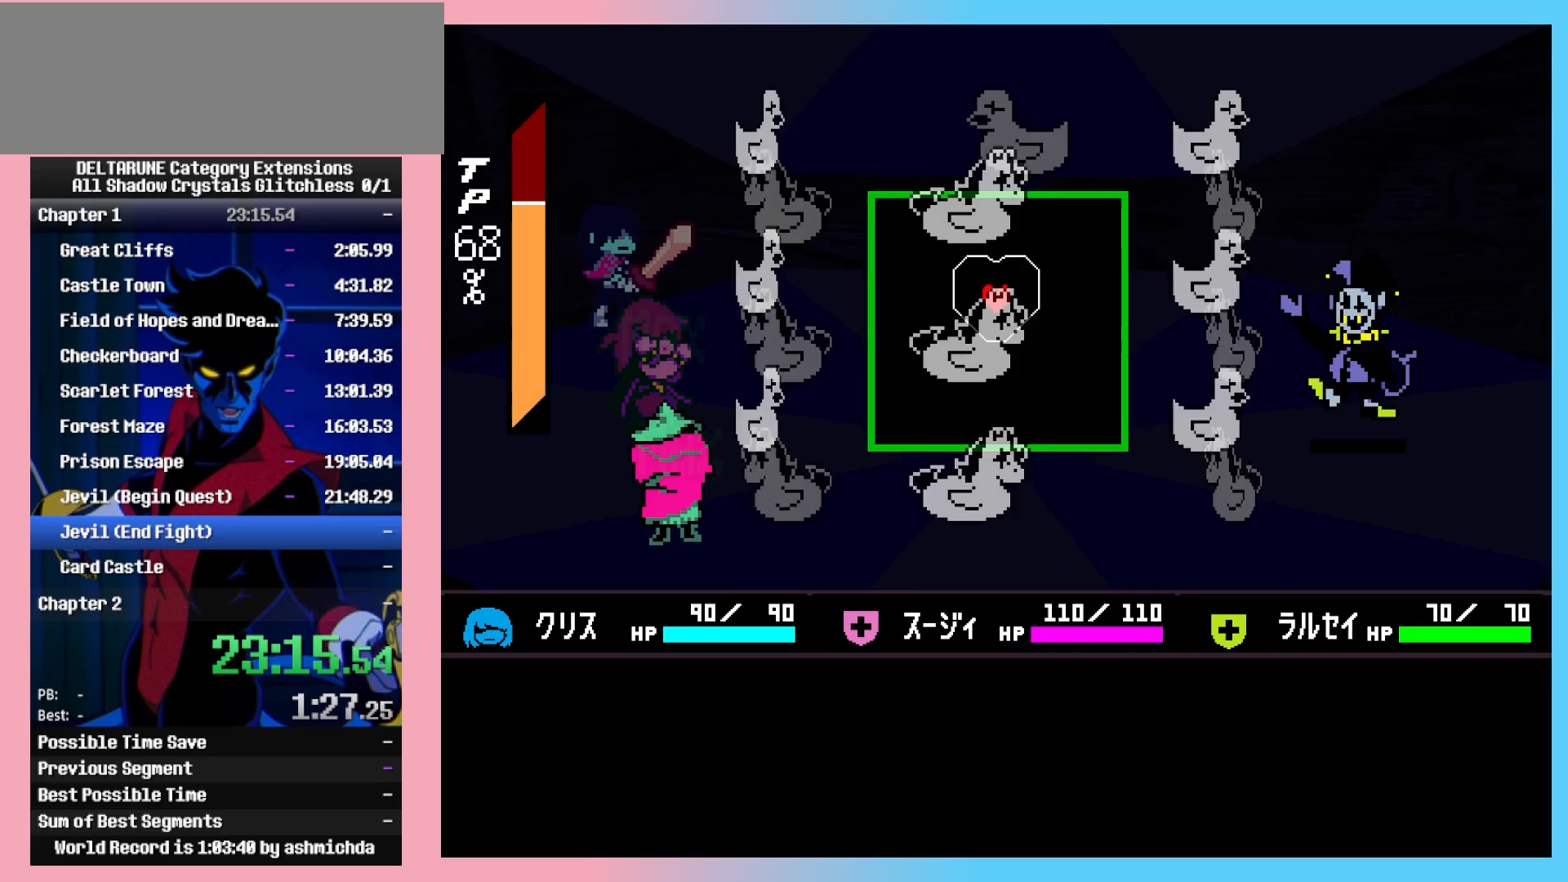
{"keys": ["left", "shift_l"], "events": [[133, "down", "down"], [183, "left", "up"], [283, "down", "up"], [417, "left", "down"]]}
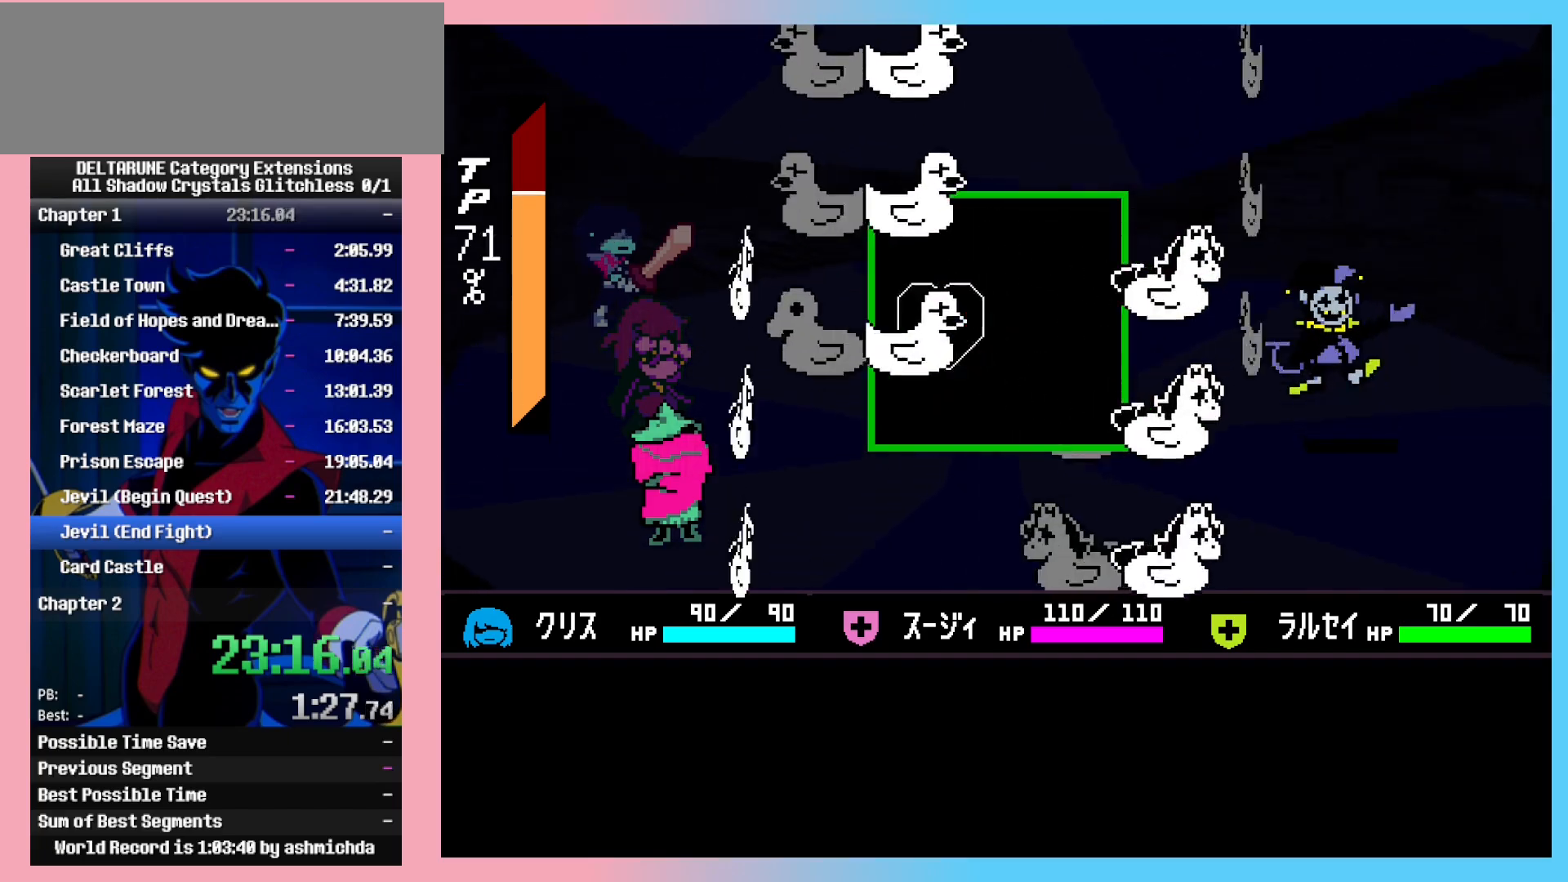
{"keys": ["right", "shift_l"], "events": [[100, "left", "up"], [383, "right", "down"]]}
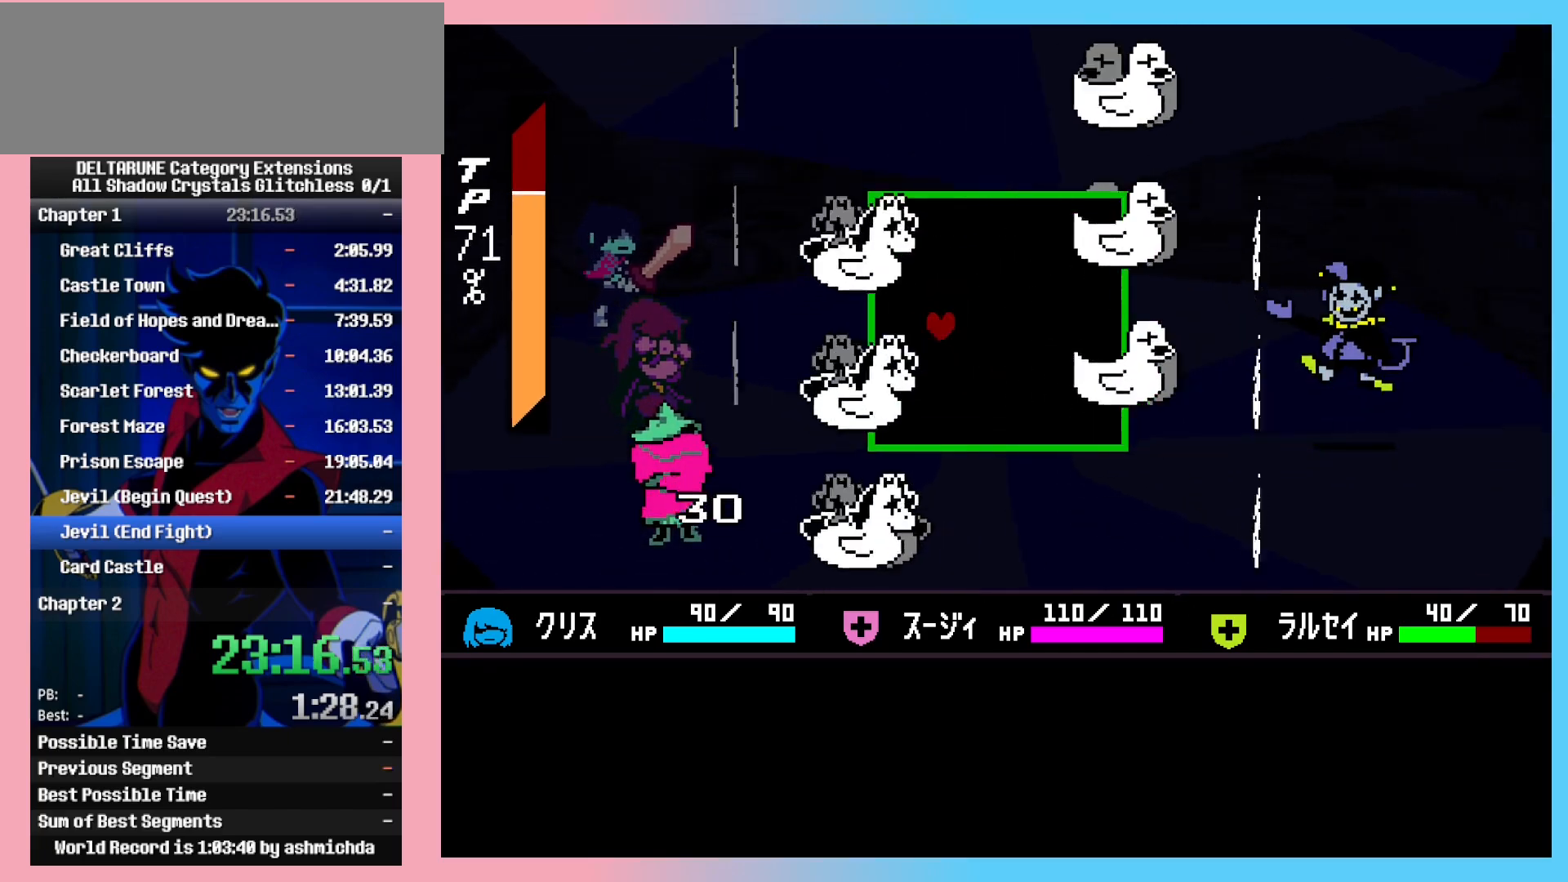
{"keys": ["shift_l", "up"], "events": [[83, "right", "up"], [167, "up", "down"], [267, "up", "up"], [317, "right", "down"], [500, "right", "up"], [500, "up", "down"]]}
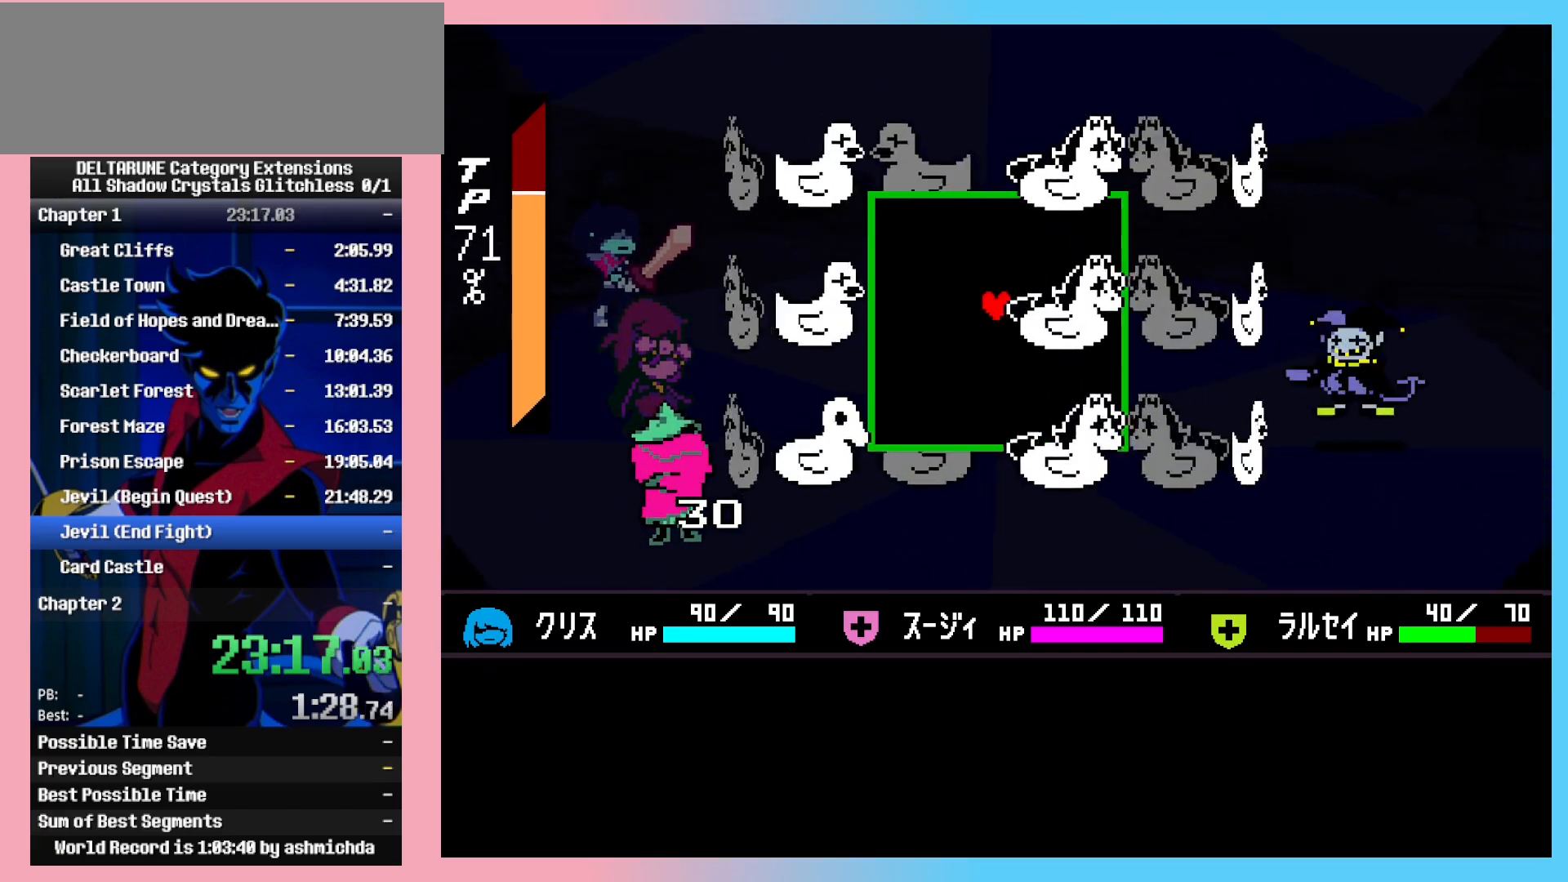
{"keys": ["right", "shift_l"], "events": [[100, "left", "down"], [133, "up", "up"], [233, "left", "up"], [417, "right", "down"]]}
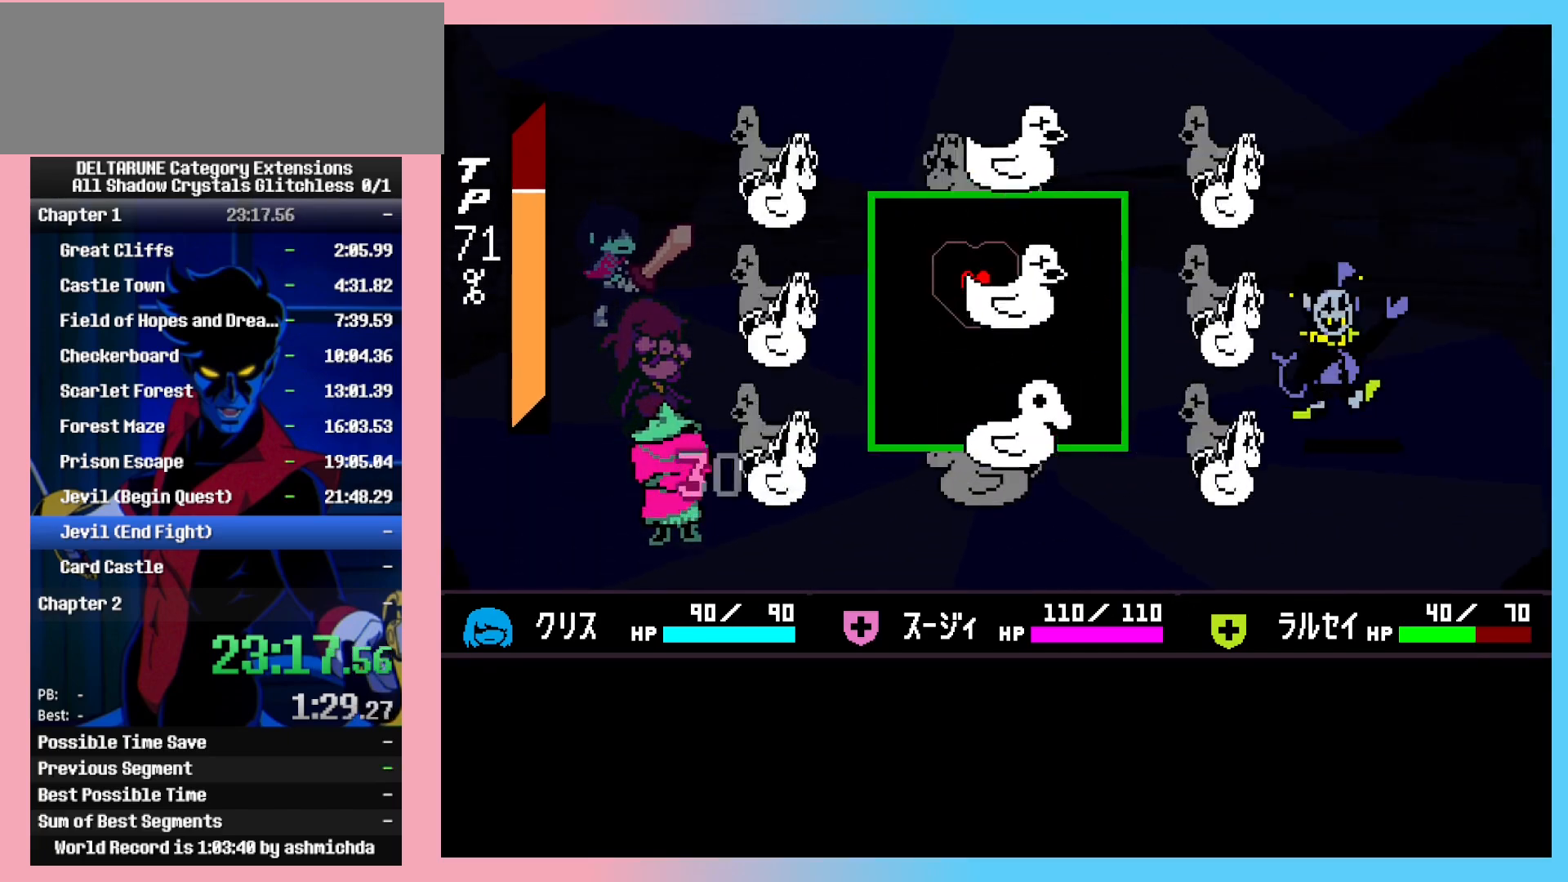
{"keys": ["shift_l"], "events": [[67, "right", "up"], [100, "down", "down"], [250, "left", "down"], [383, "down", "up"], [483, "left", "up"]]}
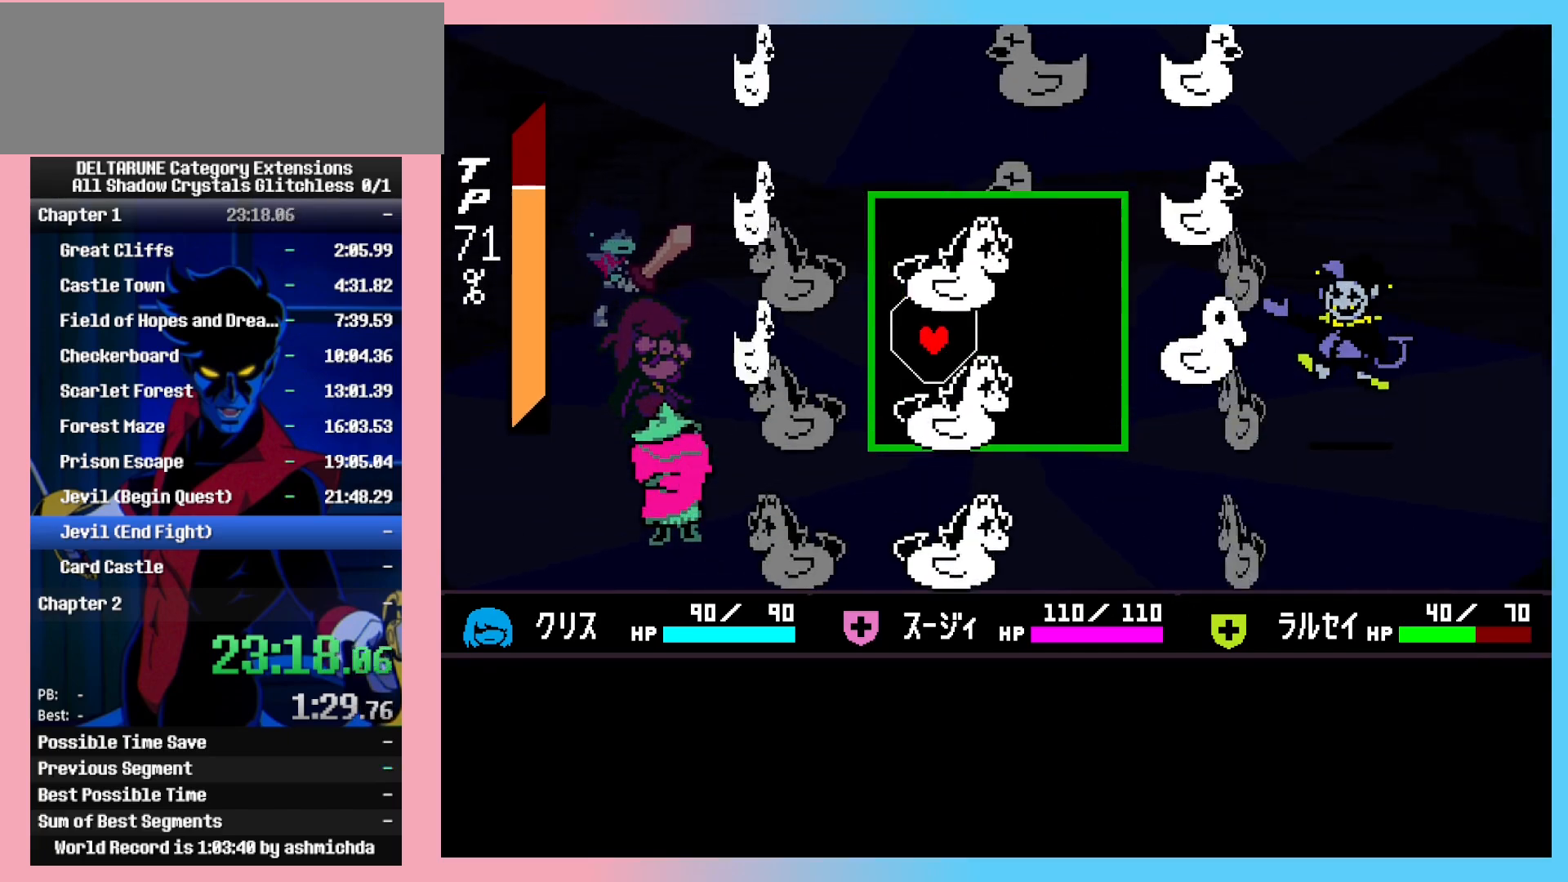
{"keys": ["left", "shift_l"], "events": [[167, "up", "down"], [367, "up", "up"], [500, "left", "down"]]}
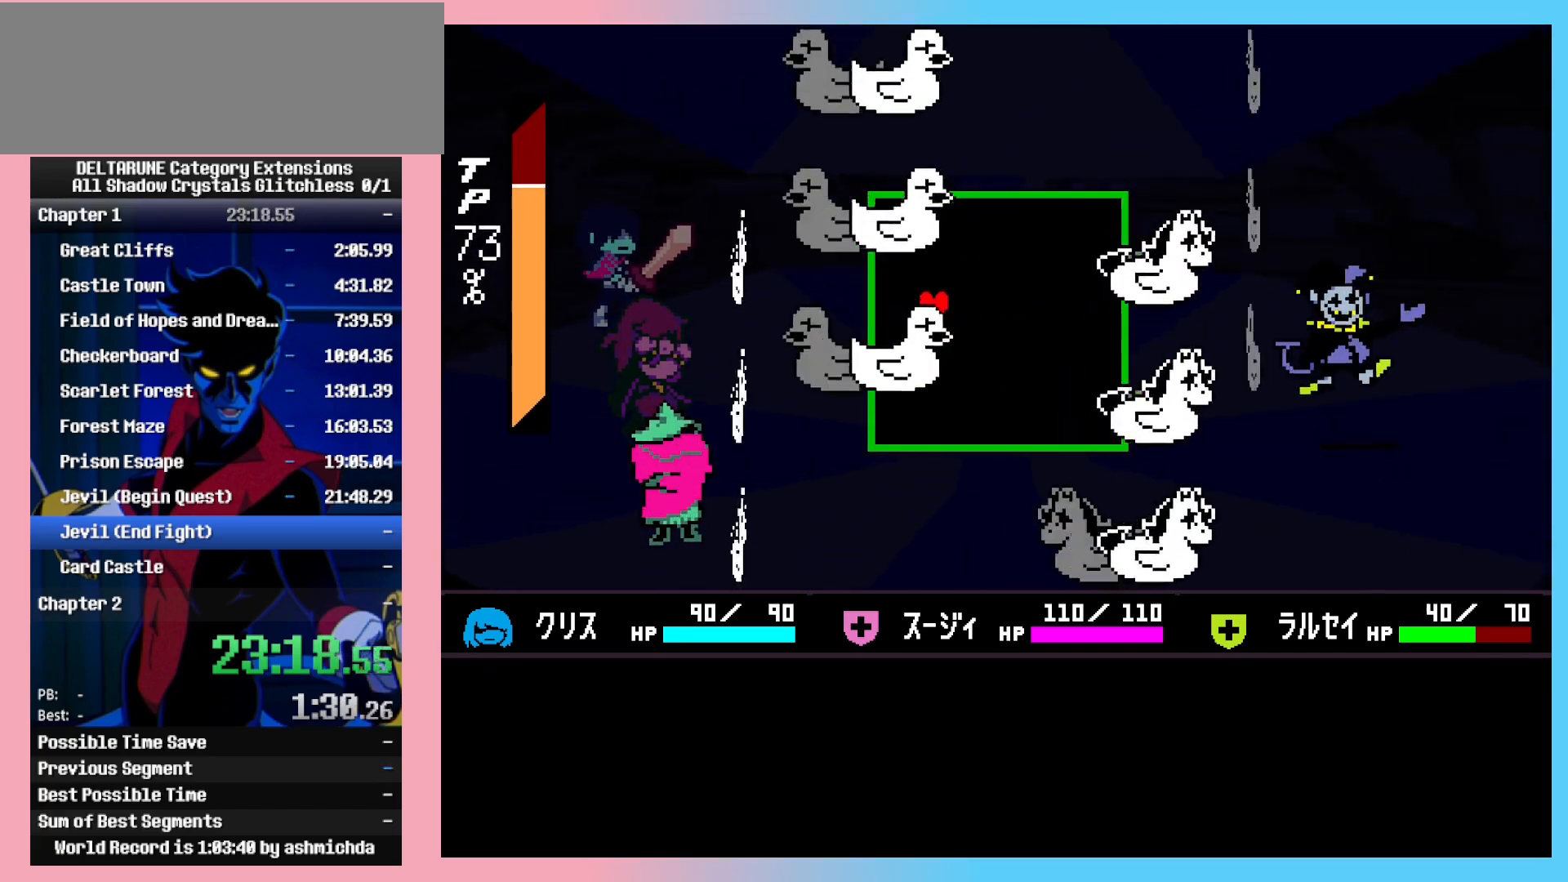
{"keys": ["right", "shift_l"], "events": [[100, "left", "up"], [233, "down", "down"], [233, "right", "down"], [417, "down", "up"]]}
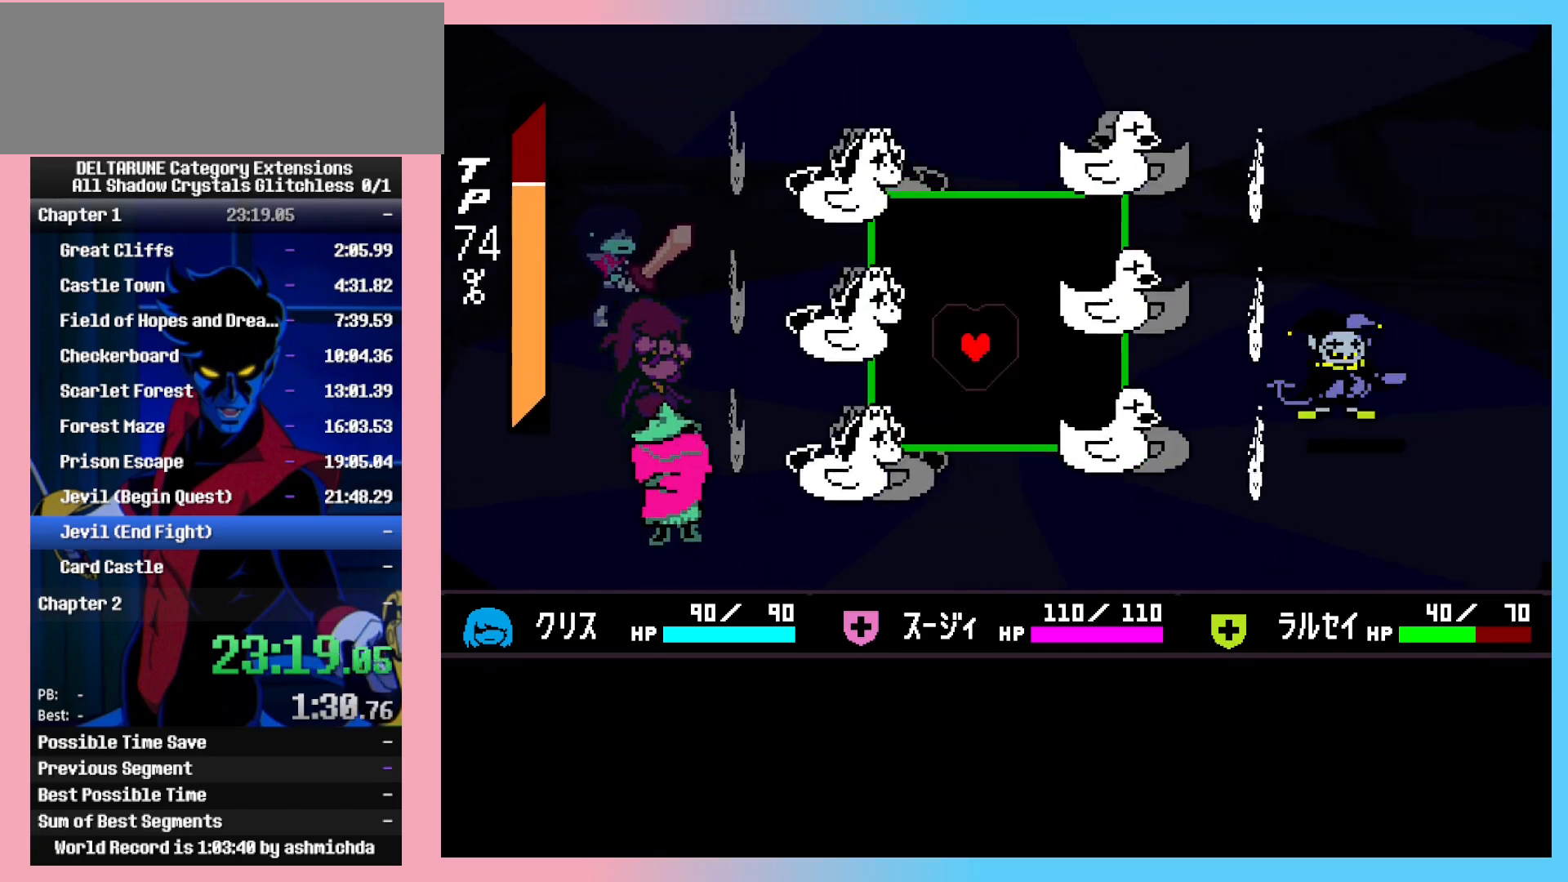
{"keys": ["right", "shift_l"], "events": [[17, "right", "up"], [67, "left", "down"], [250, "left", "up"], [433, "right", "down"]]}
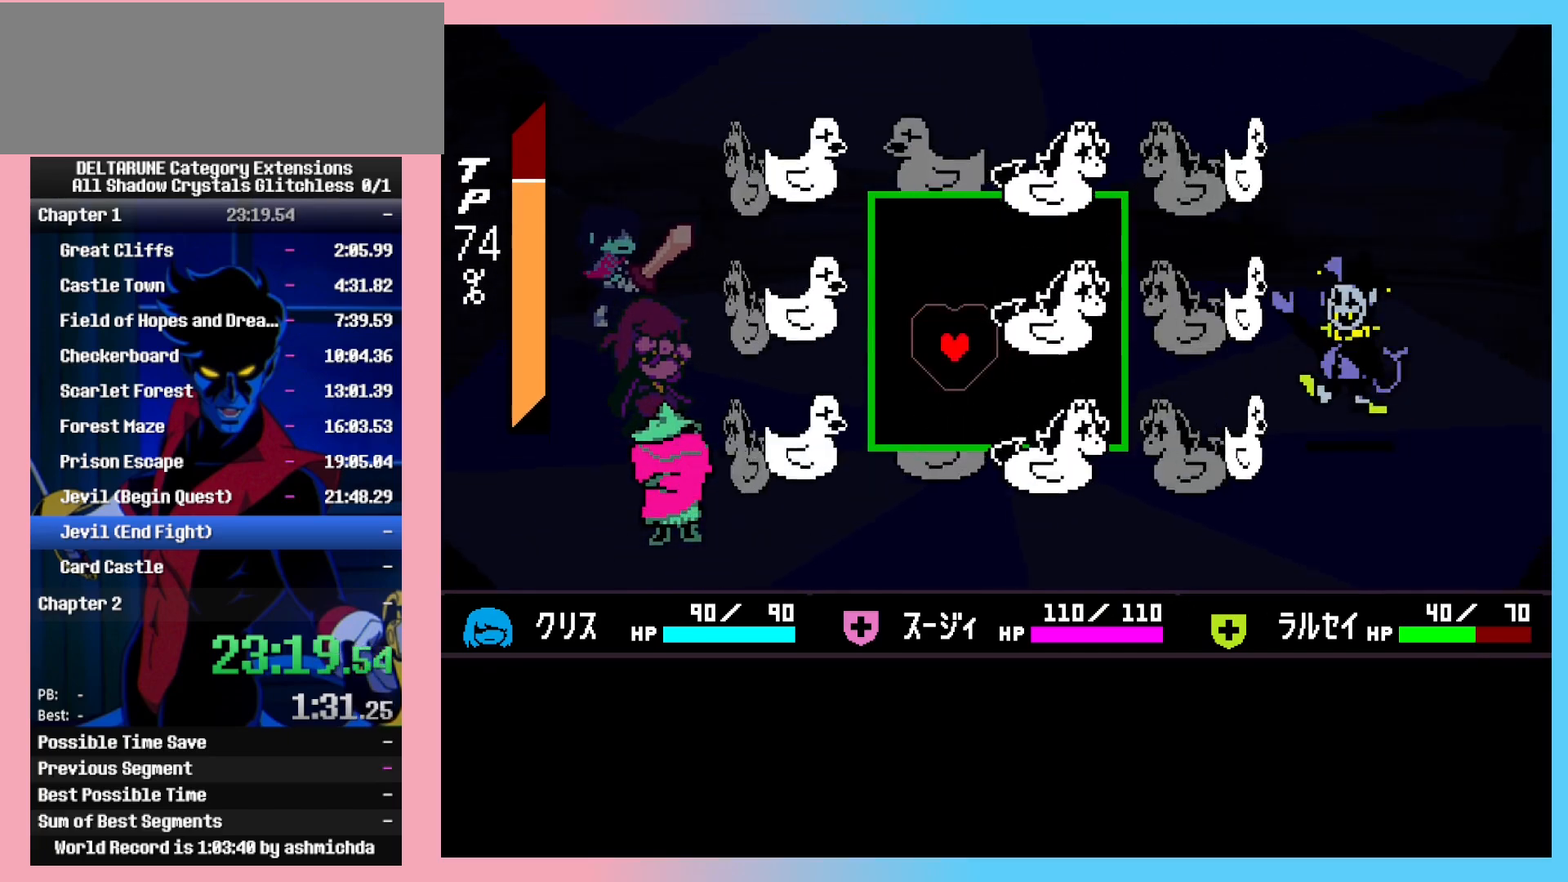
{"keys": ["shift_l"], "events": [[117, "left", "down"], [117, "right", "up"], [117, "up", "down"], [267, "up", "up"], [317, "left", "up"], [450, "down", "down"], [500, "down", "up"]]}
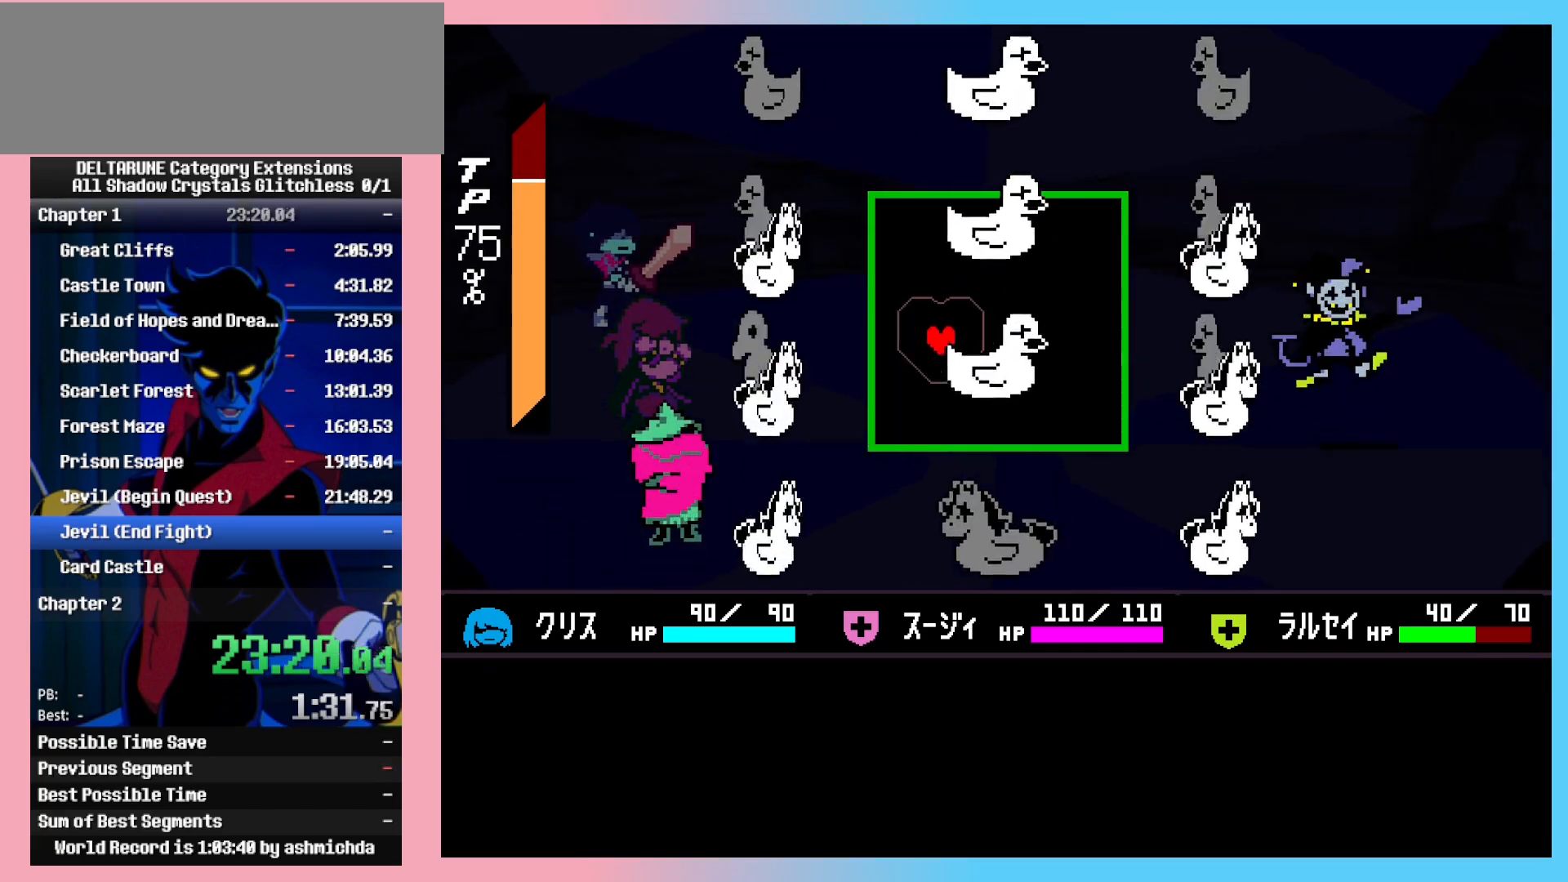
{"keys": ["down", "shift_l"], "events": [[183, "up", "down"], [233, "up", "up"], [333, "down", "down"]]}
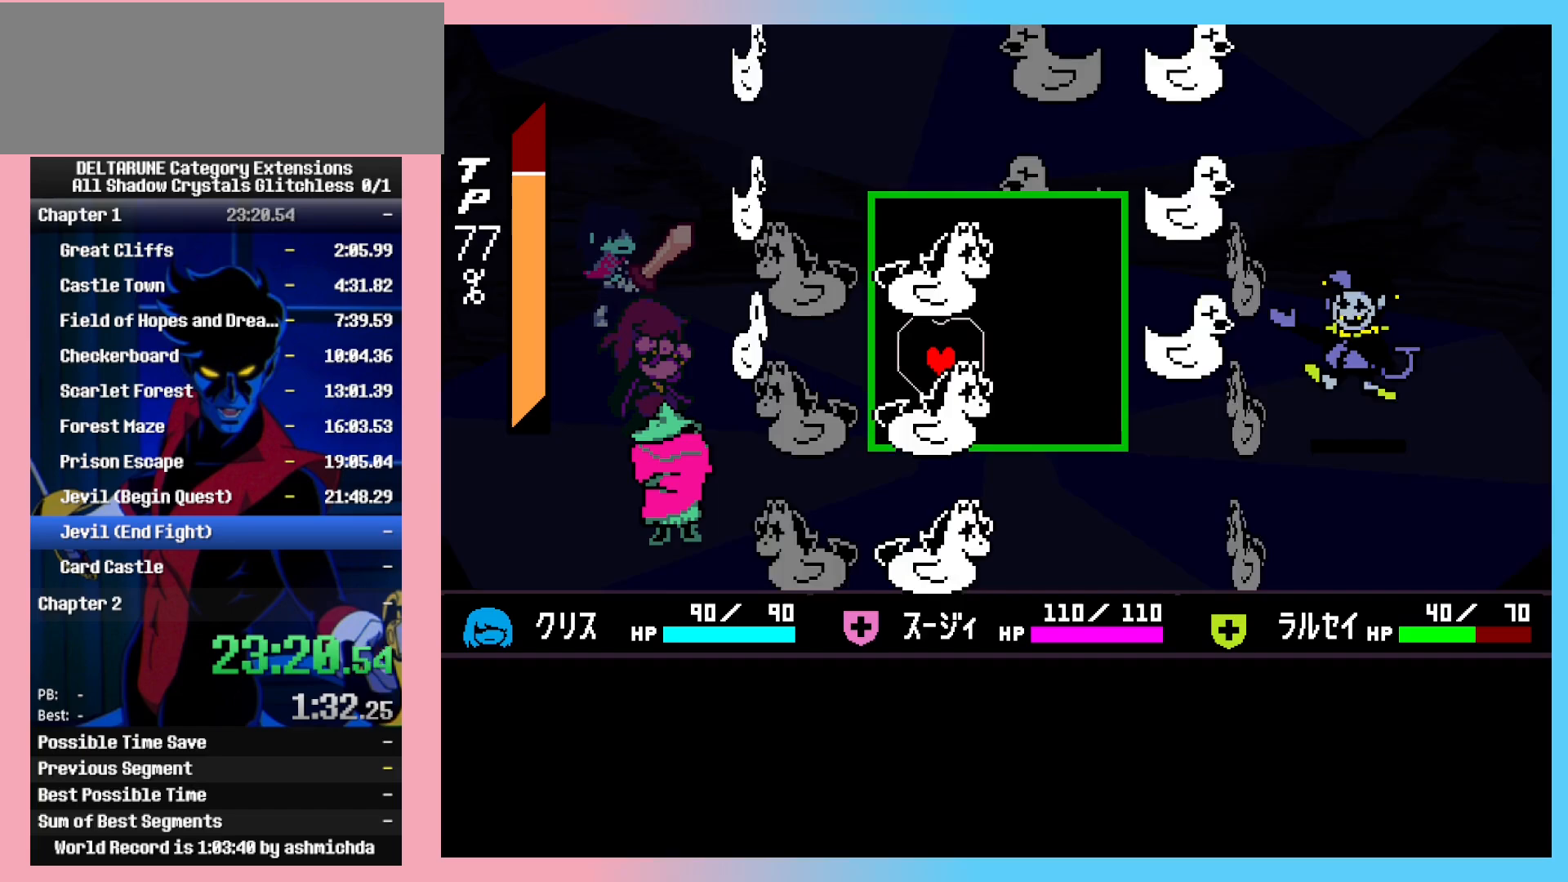
{"keys": ["shift_l", "up"], "events": [[67, "down", "up"], [150, "right", "down"], [200, "up", "down"], [483, "right", "up"]]}
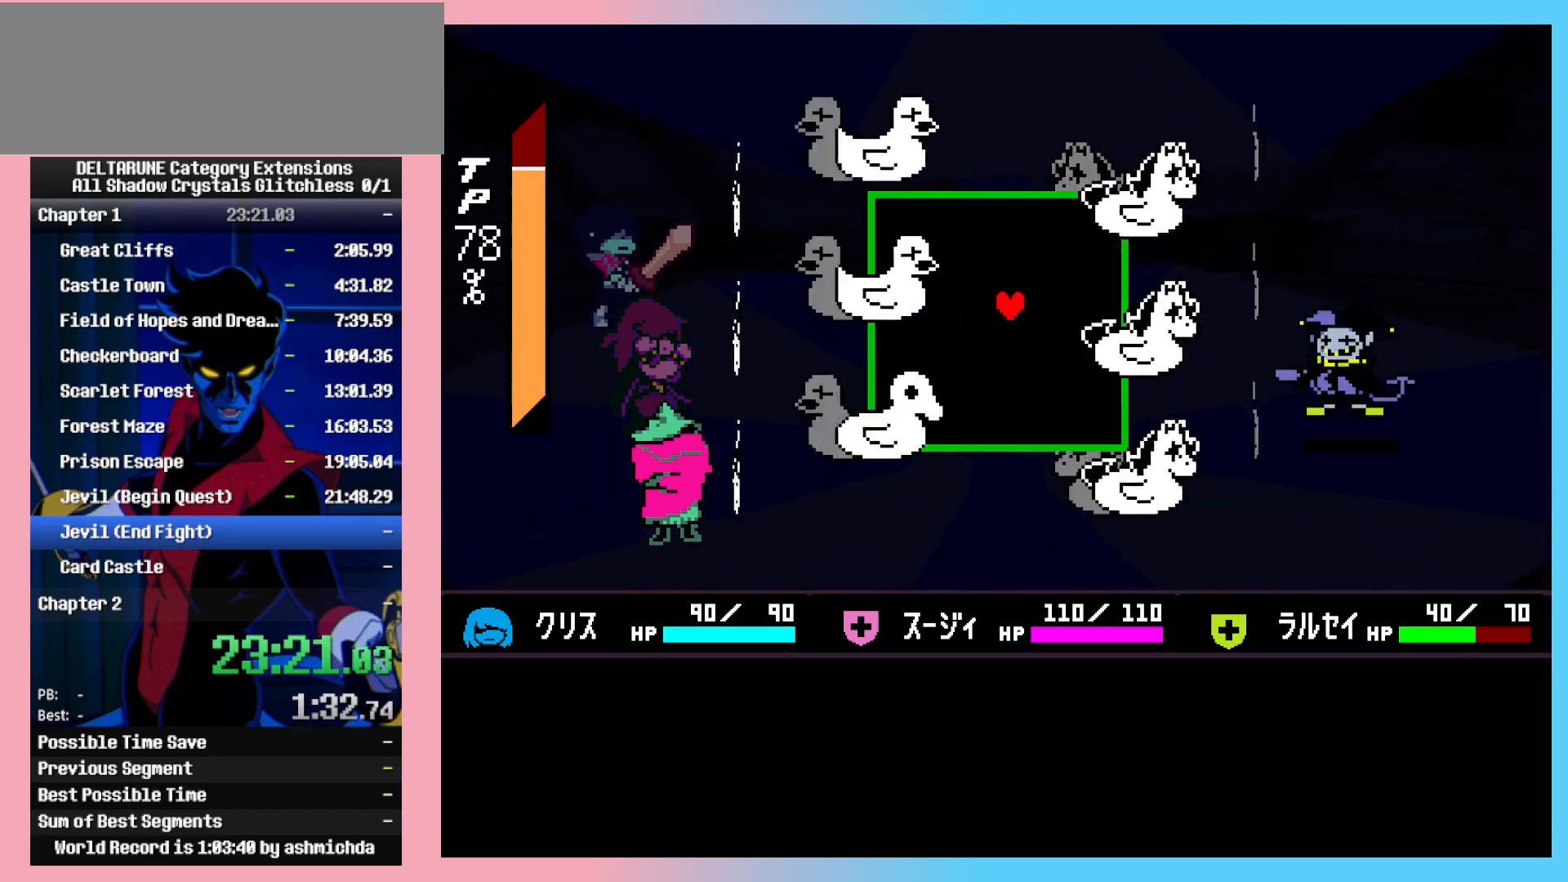
{"keys": ["shift_l"], "events": [[117, "left", "down"], [167, "up", "up"], [267, "left", "up"], [400, "up", "down"], [500, "up", "up"]]}